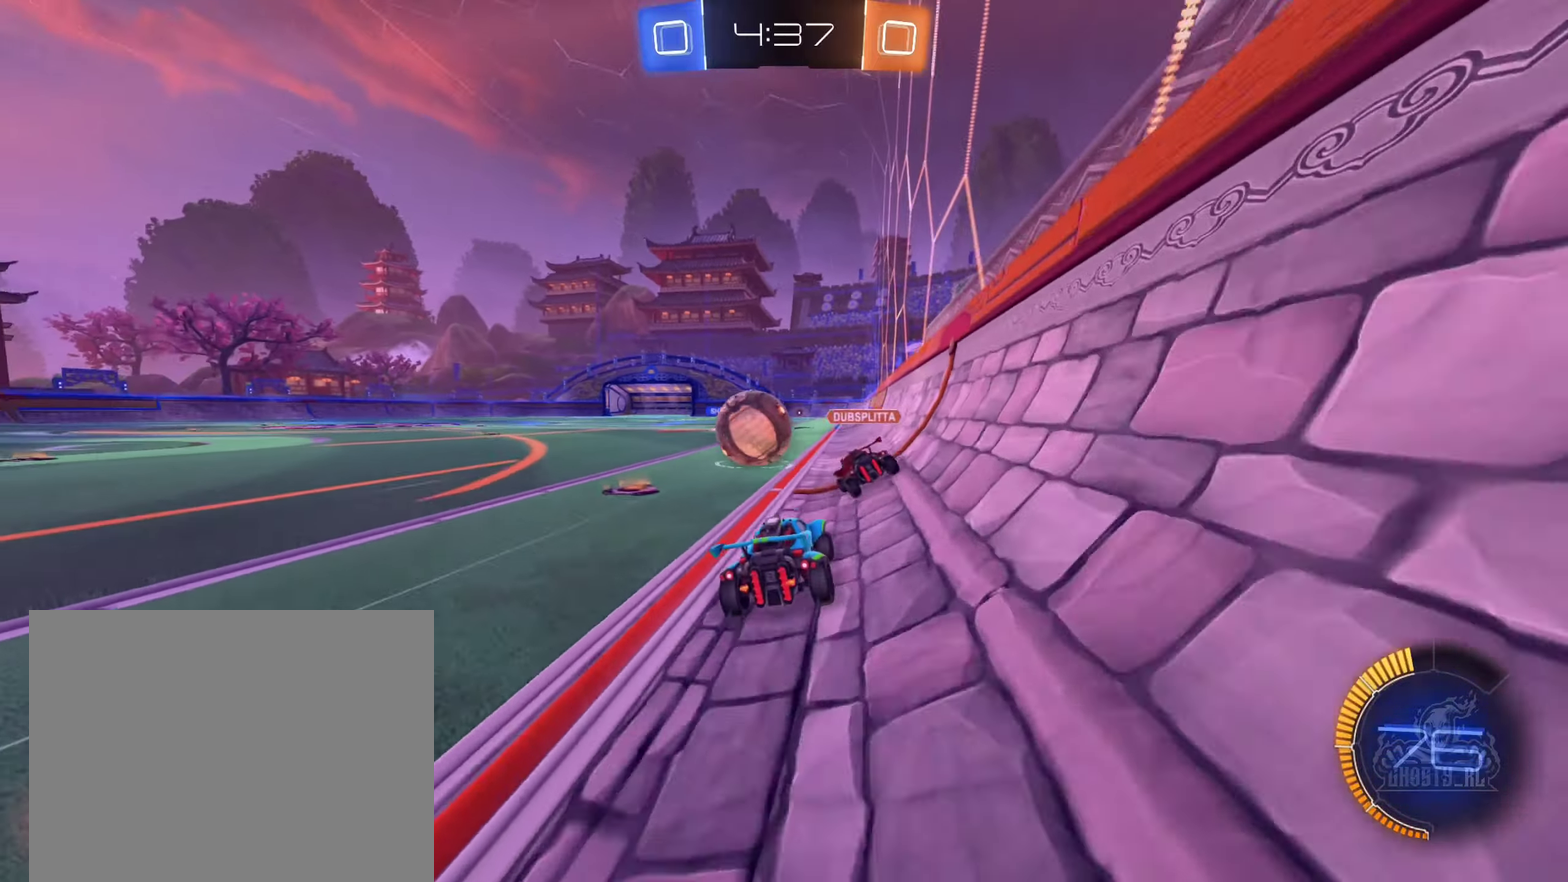
Gameplay with a controller (Xbox layout); each line is a JSON object with the inputs held at the frame after it. "events" lists button and stick changes between this image and that frame as [ms after this image, input, new state], when the widget could be followed in between. Not read: HOME.
{"buttons": ["R2"], "left_stick": "left", "right_stick": "center", "events": [[150, "left_stick", "left"], [183, "B", "down"], [283, "left_stick", "center"], [400, "left_stick", "left"], [466, "B", "up"]]}
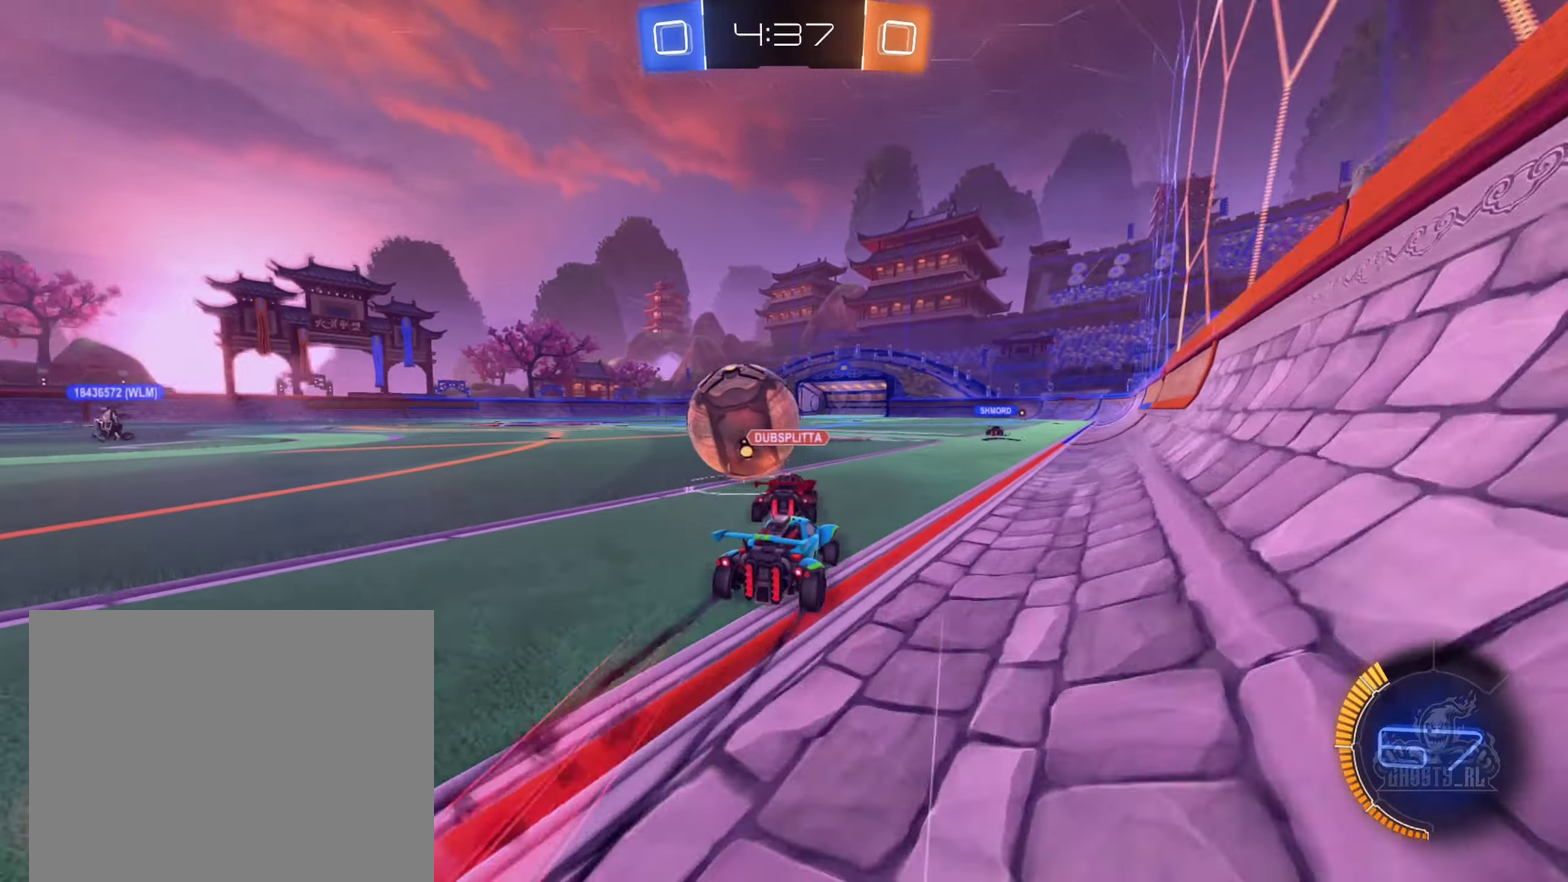
{"buttons": ["B", "R2"], "left_stick": "center", "right_stick": "center", "events": [[50, "left_stick", "center"], [383, "B", "down"]]}
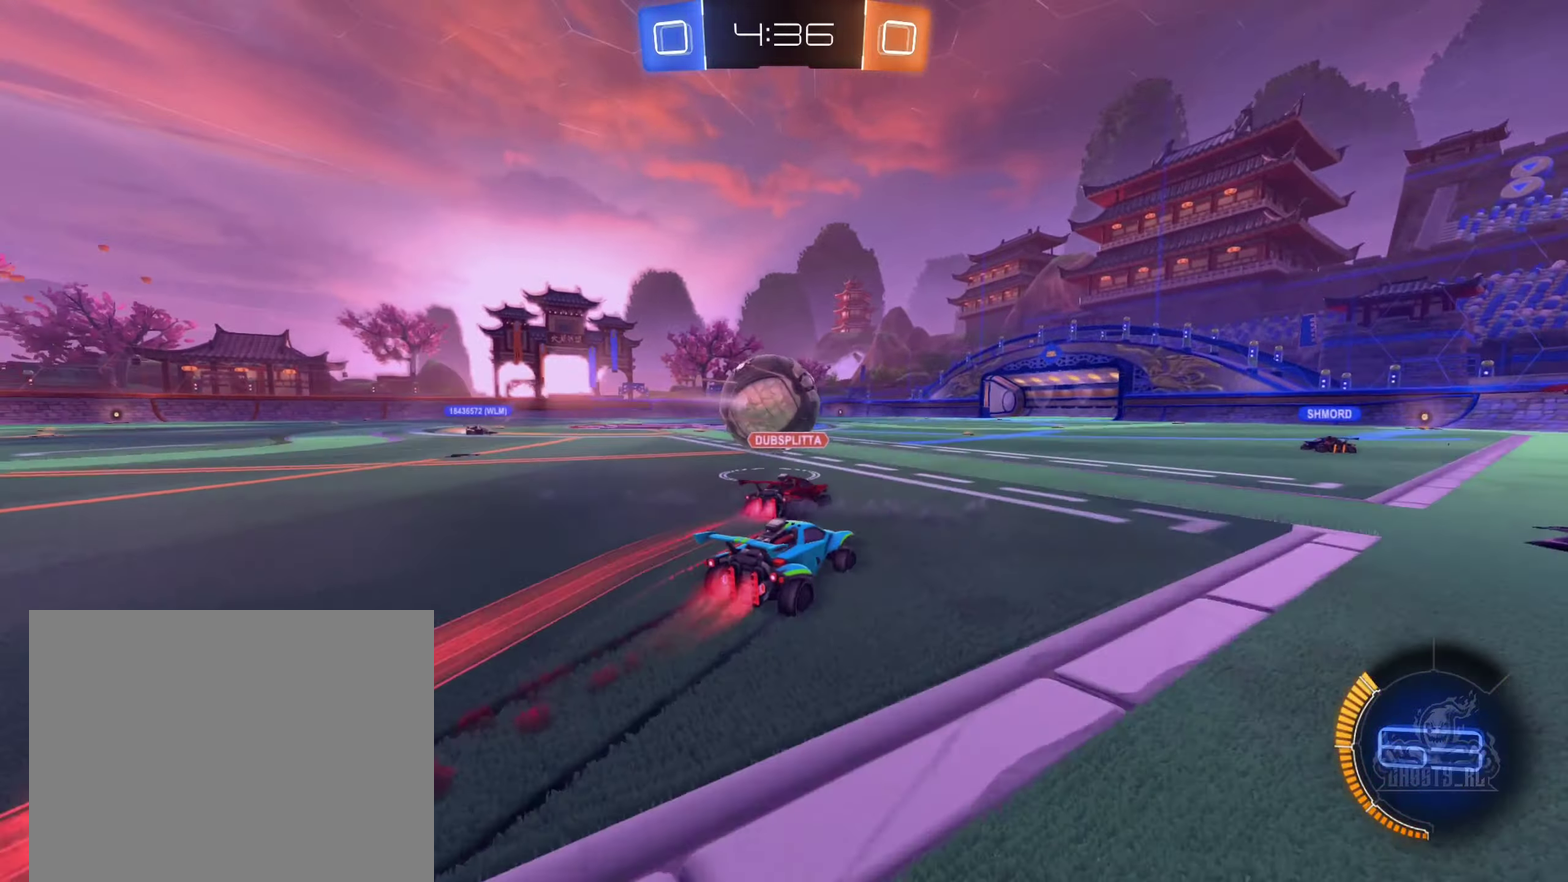
{"buttons": ["R2"], "left_stick": "right", "right_stick": "center", "events": [[33, "B", "up"], [133, "left_stick", "right"], [266, "left_stick", "center"], [450, "left_stick", "right"]]}
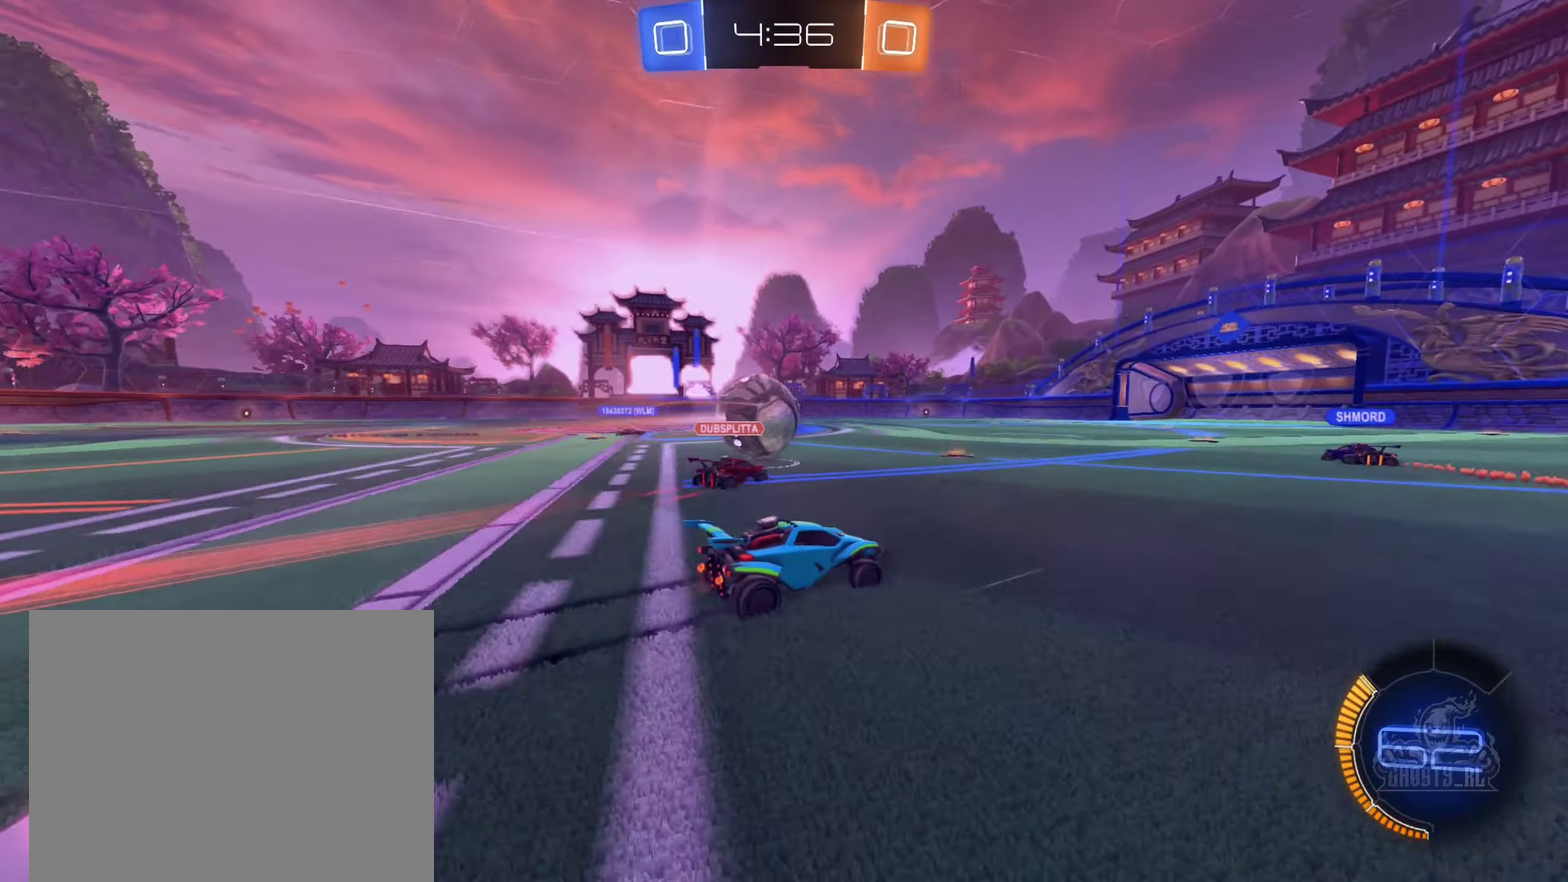
{"buttons": ["R2"], "left_stick": "right", "right_stick": "center", "events": [[166, "left_stick", "center"], [433, "left_stick", "right"]]}
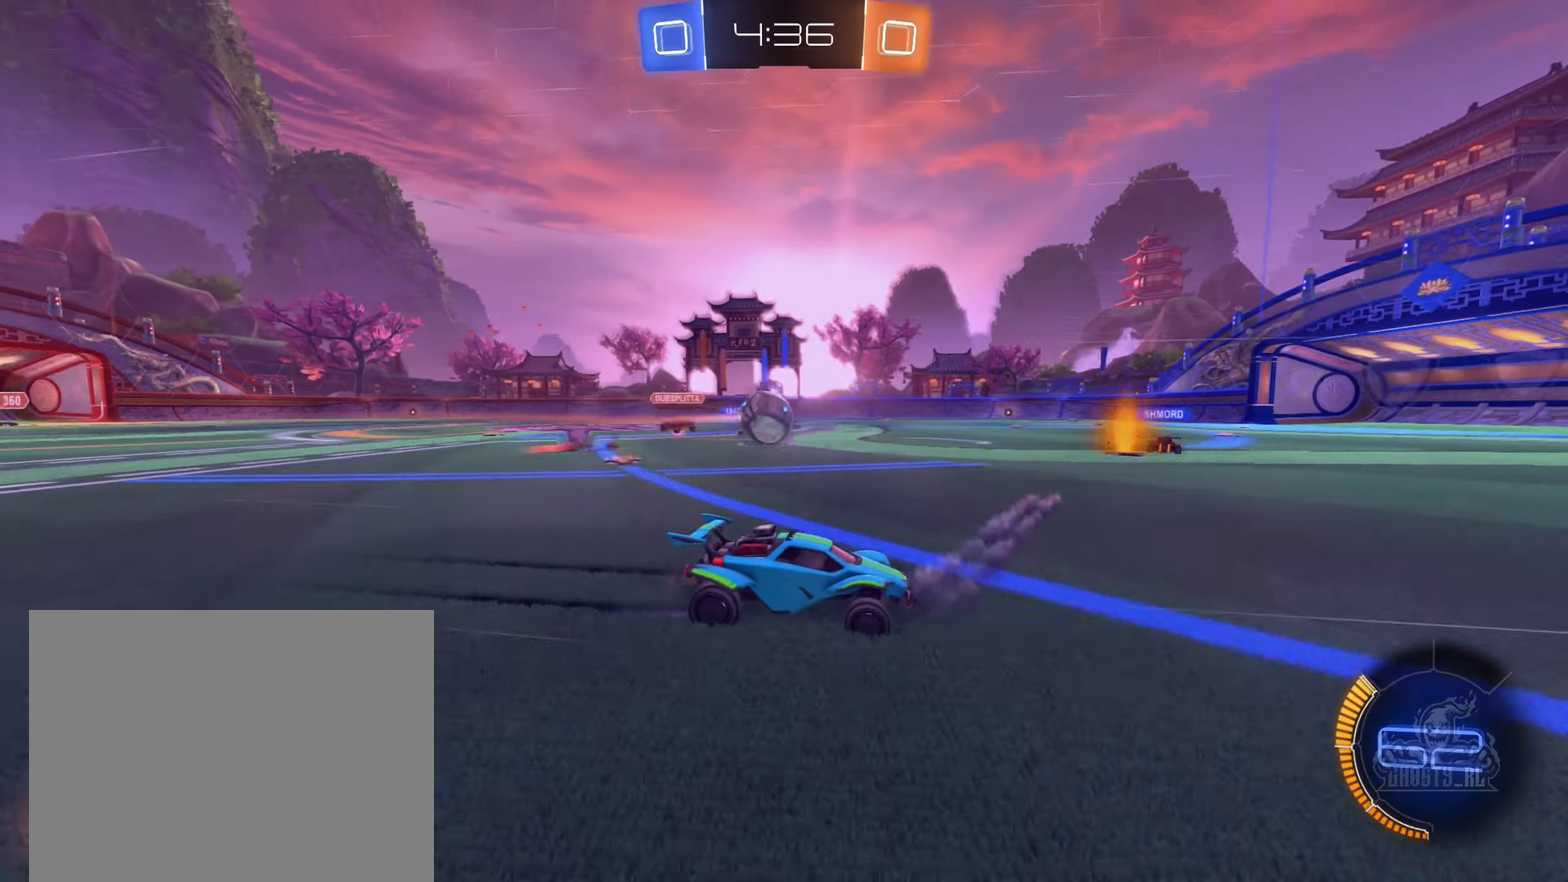
{"buttons": ["R2"], "left_stick": "center", "right_stick": "center", "events": [[133, "left_stick", "center"]]}
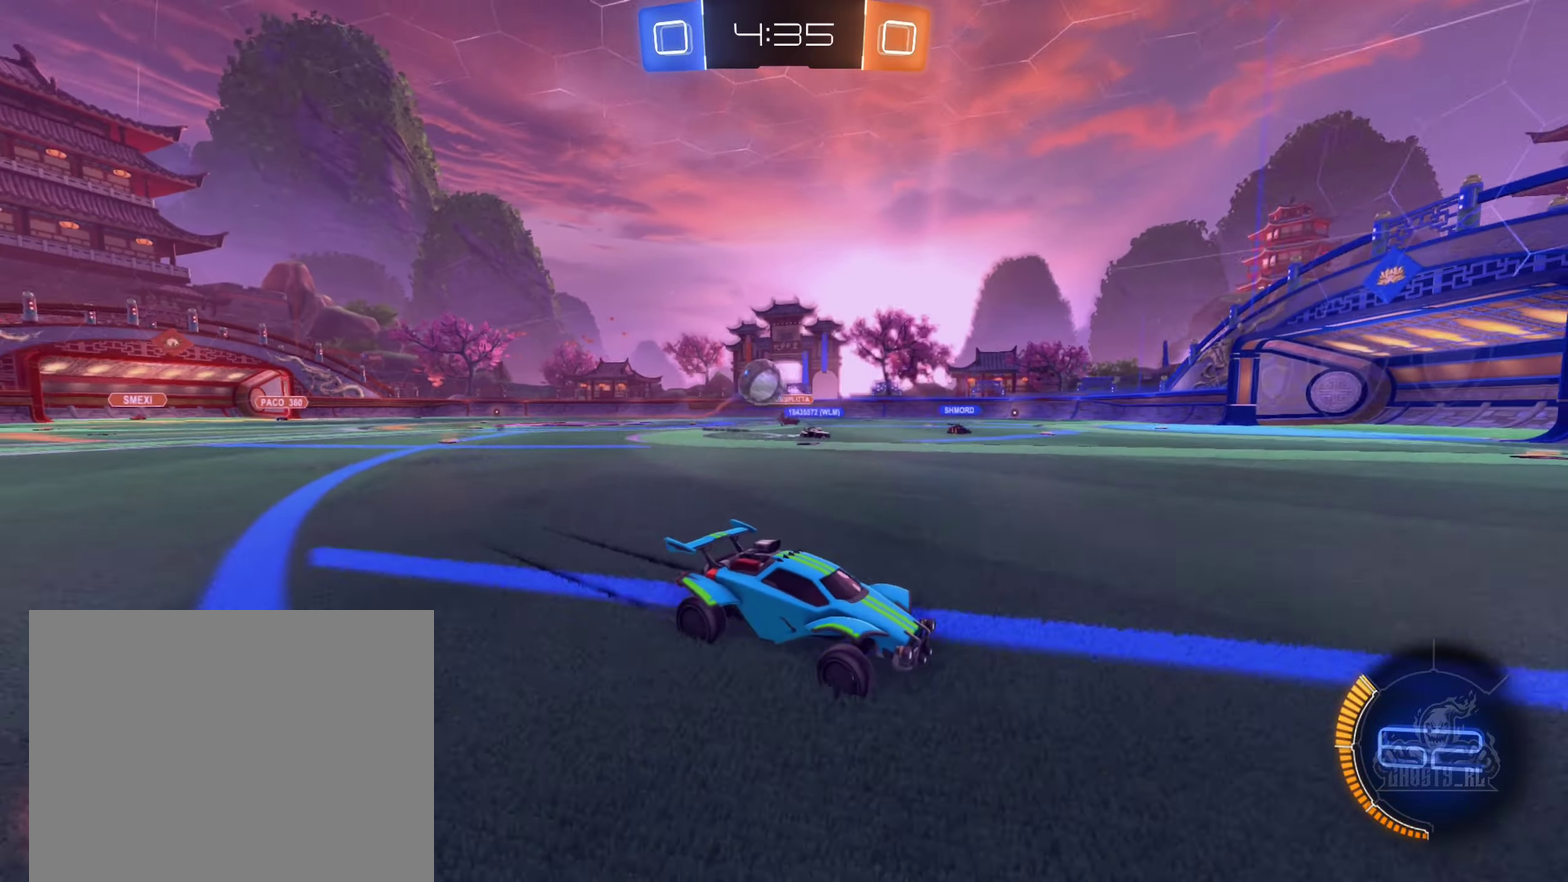
{"buttons": ["R2"], "left_stick": "left", "right_stick": "center", "events": [[250, "left_stick", "left"]]}
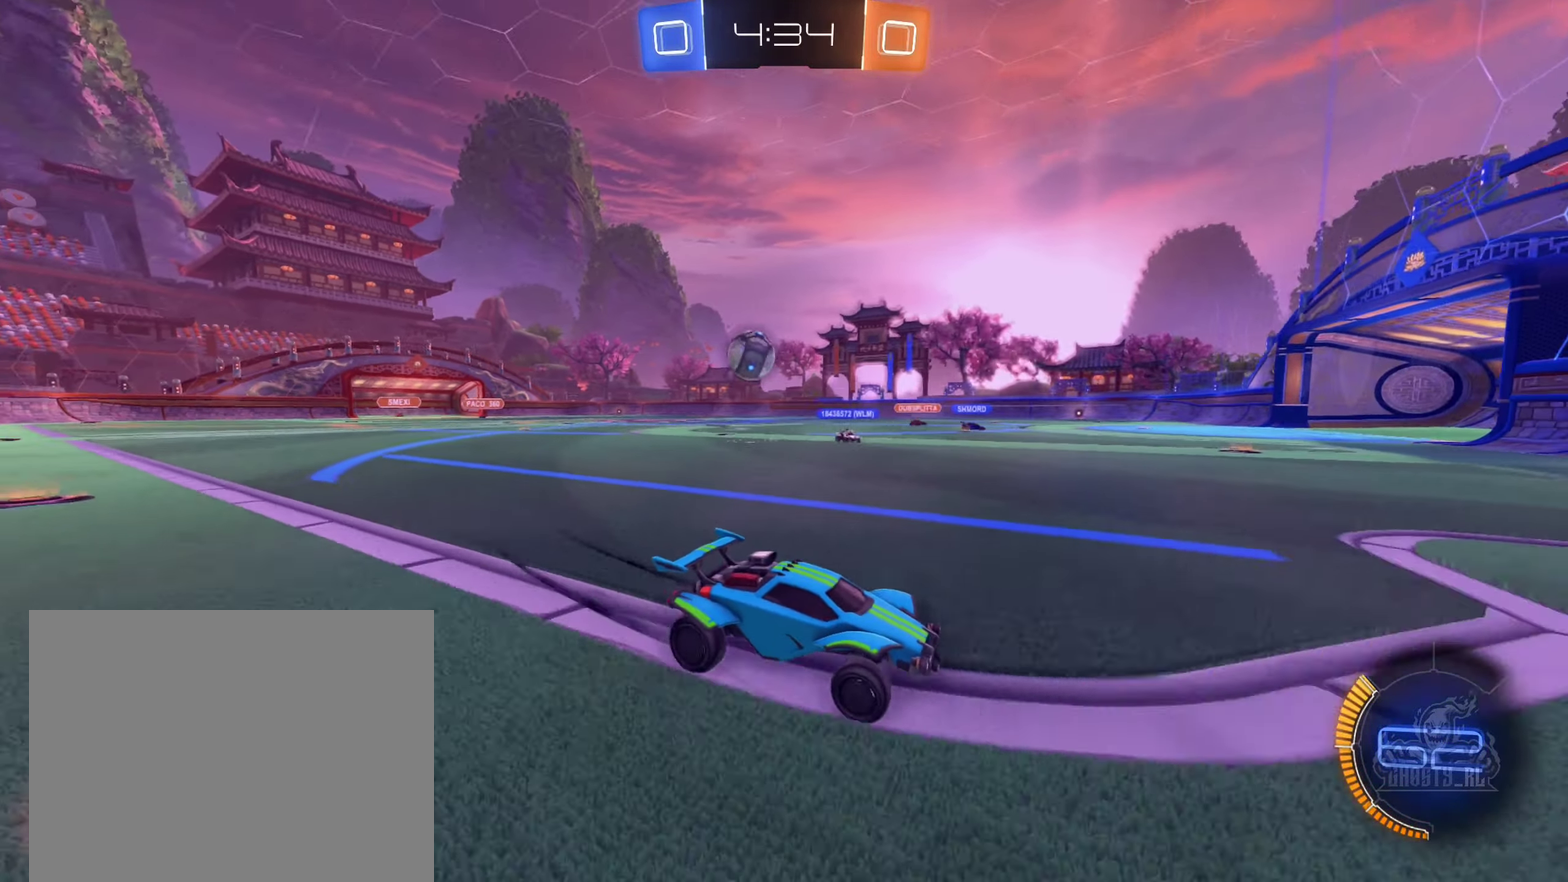
{"buttons": ["R2"], "left_stick": "center", "right_stick": "center", "events": [[33, "left_stick", "right"], [233, "left_stick", "left"], [450, "left_stick", "center"]]}
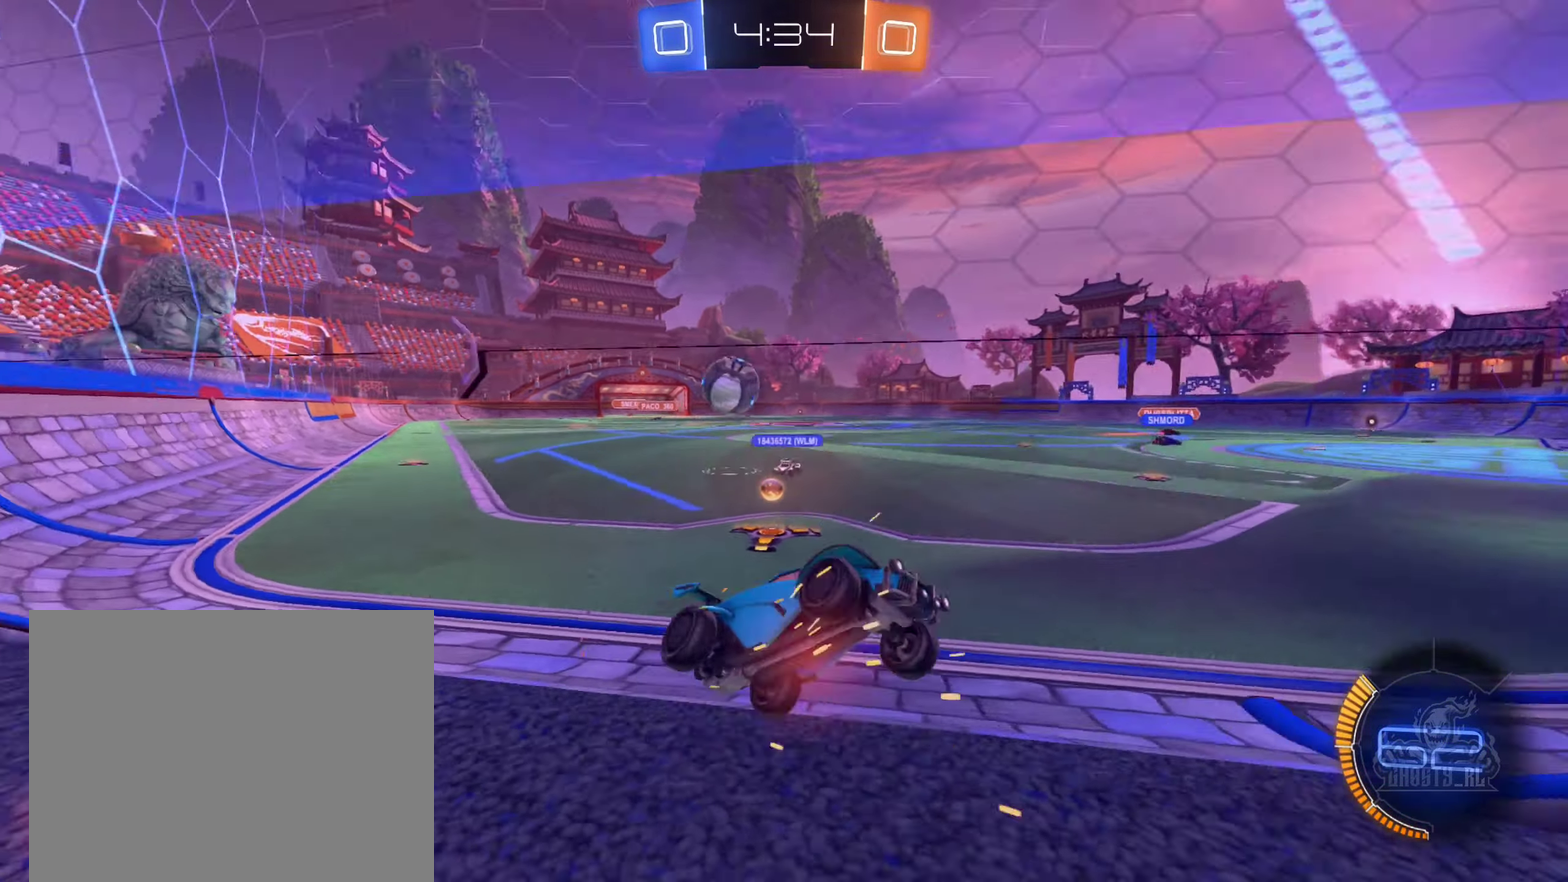
{"buttons": ["R2"], "left_stick": "right", "right_stick": "center", "events": [[16, "left_stick", "down-right"], [66, "L1", "down"], [100, "left_stick", "right"], [216, "L1", "up"]]}
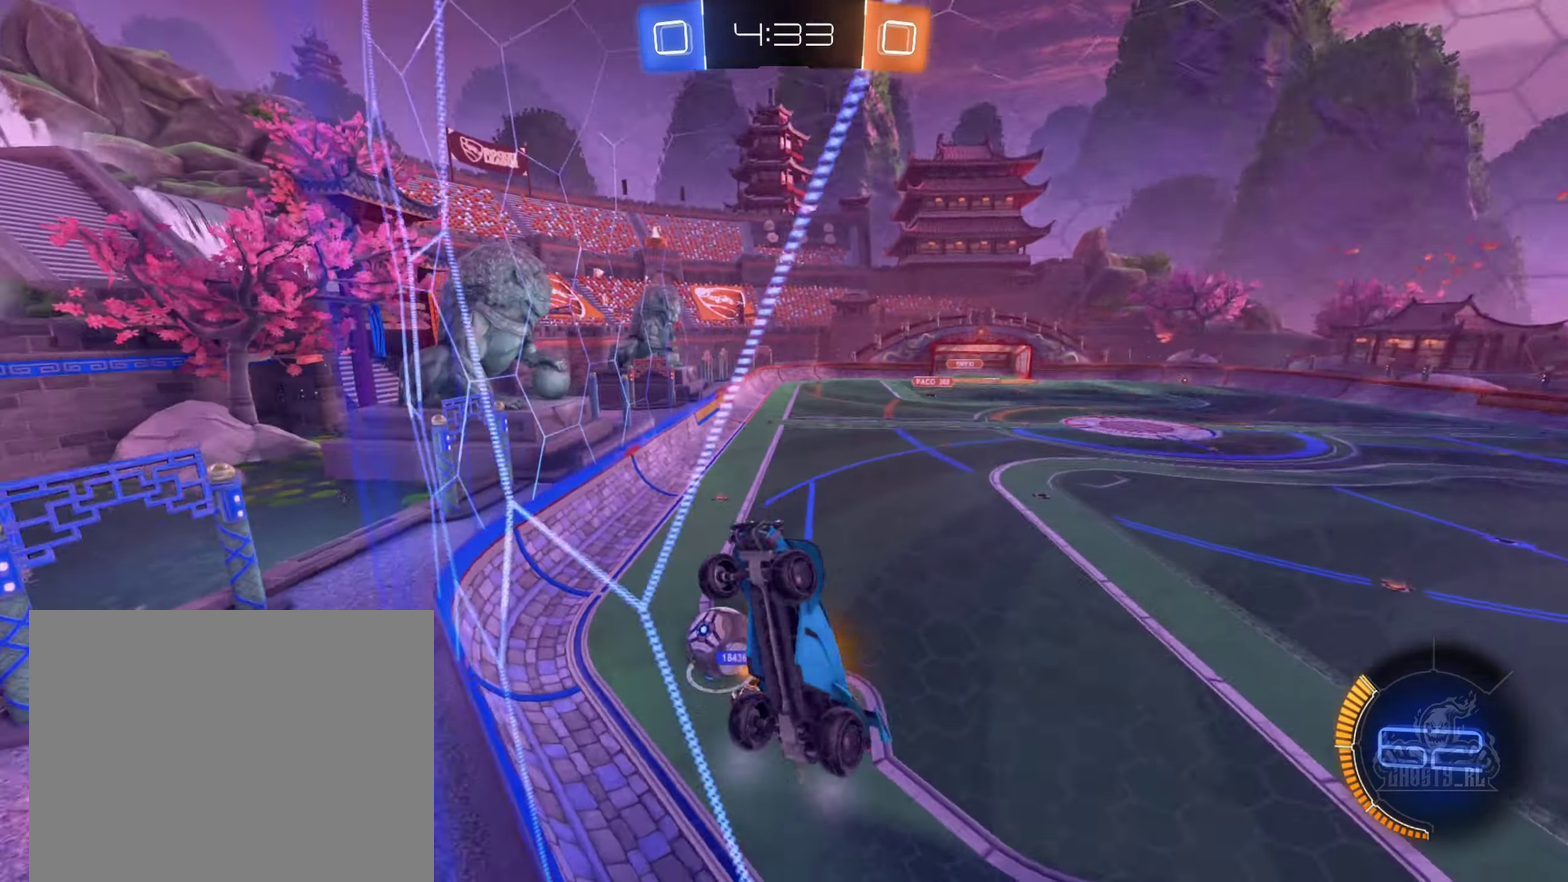
{"buttons": ["L2", "R2"], "left_stick": "down-right", "right_stick": "center", "events": [[233, "X", "down"], [266, "left_stick", "down-right"], [366, "L2", "down"], [400, "X", "up"]]}
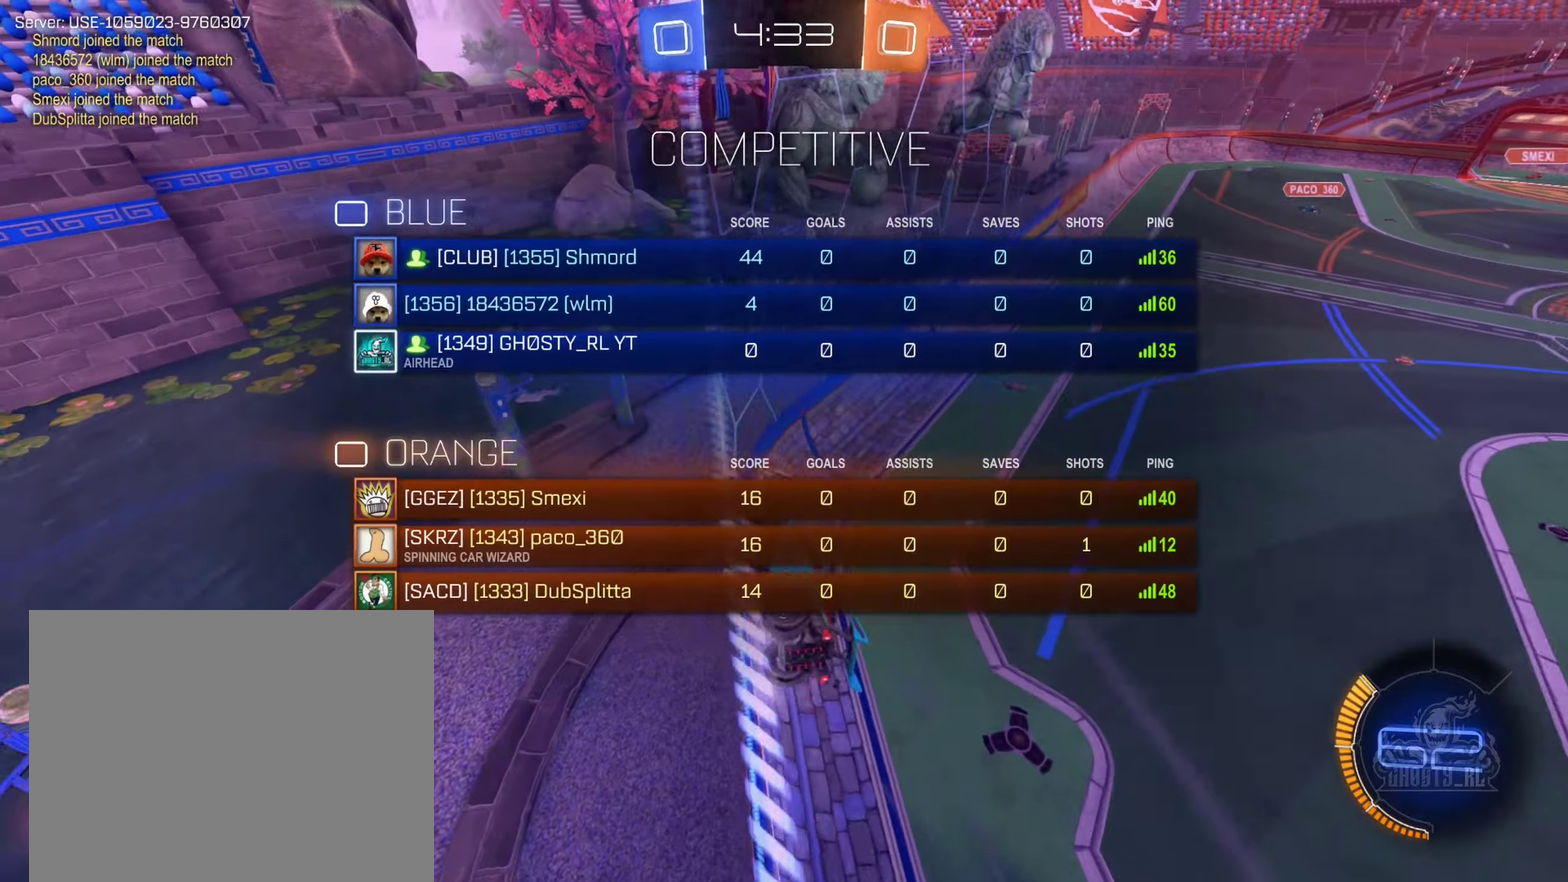
{"buttons": ["X", "R2"], "left_stick": "right", "right_stick": "center", "events": [[83, "L2", "up"], [100, "left_stick", "right"], [117, "X", "down"], [233, "left_stick", "down-right"], [317, "left_stick", "center"], [483, "left_stick", "right"]]}
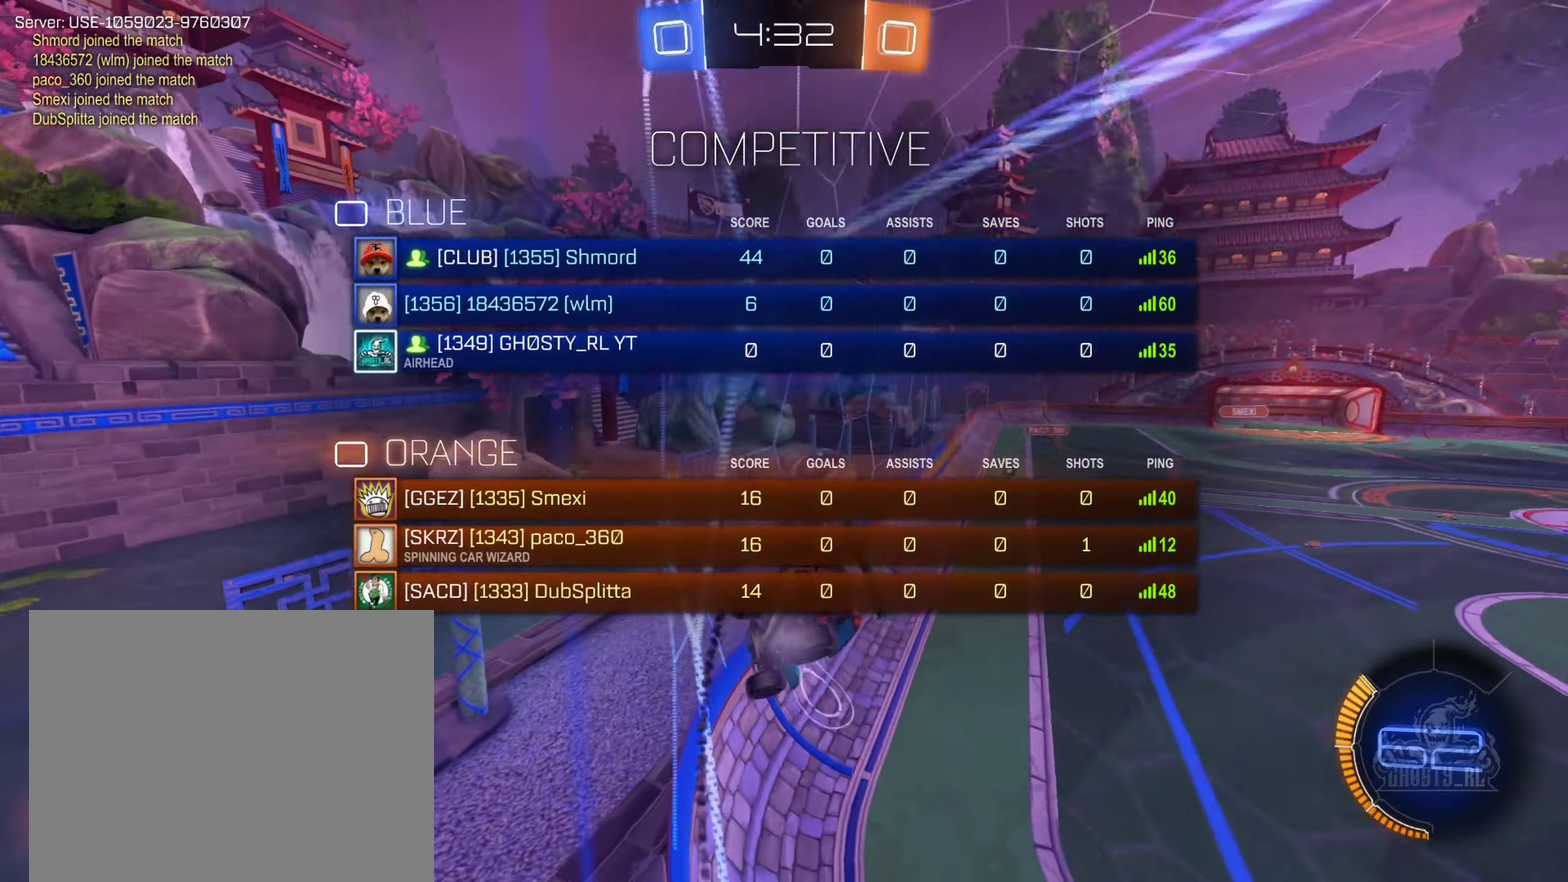
{"buttons": ["R2"], "left_stick": "left", "right_stick": "center", "events": [[150, "X", "up"], [250, "left_stick", "center"], [333, "left_stick", "left"]]}
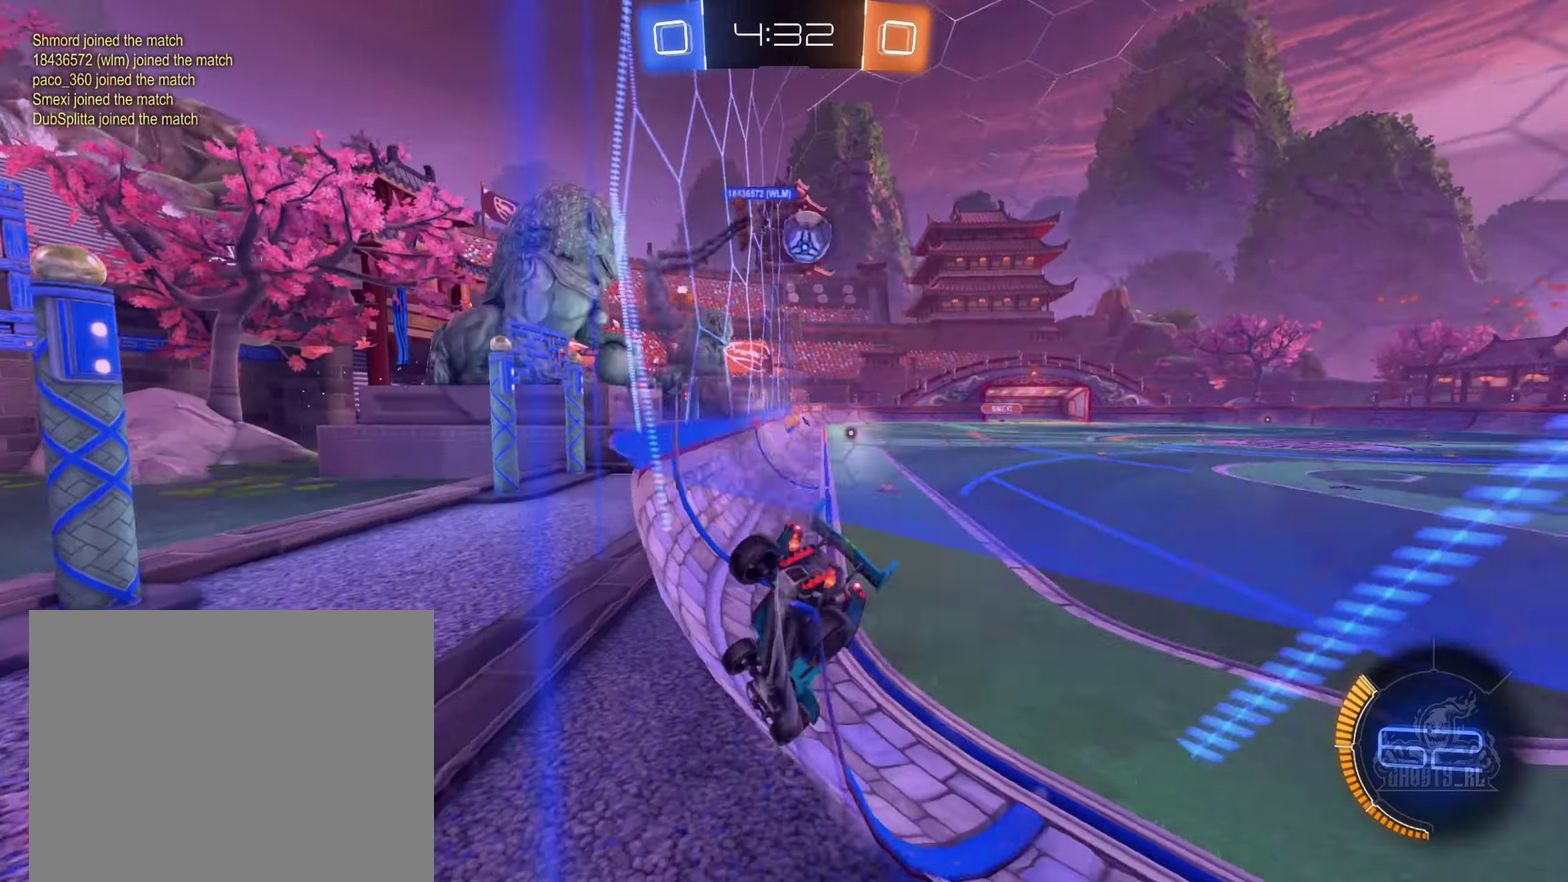
{"buttons": ["B", "R2"], "left_stick": "center", "right_stick": "center", "events": [[200, "left_stick", "center"], [367, "B", "down"]]}
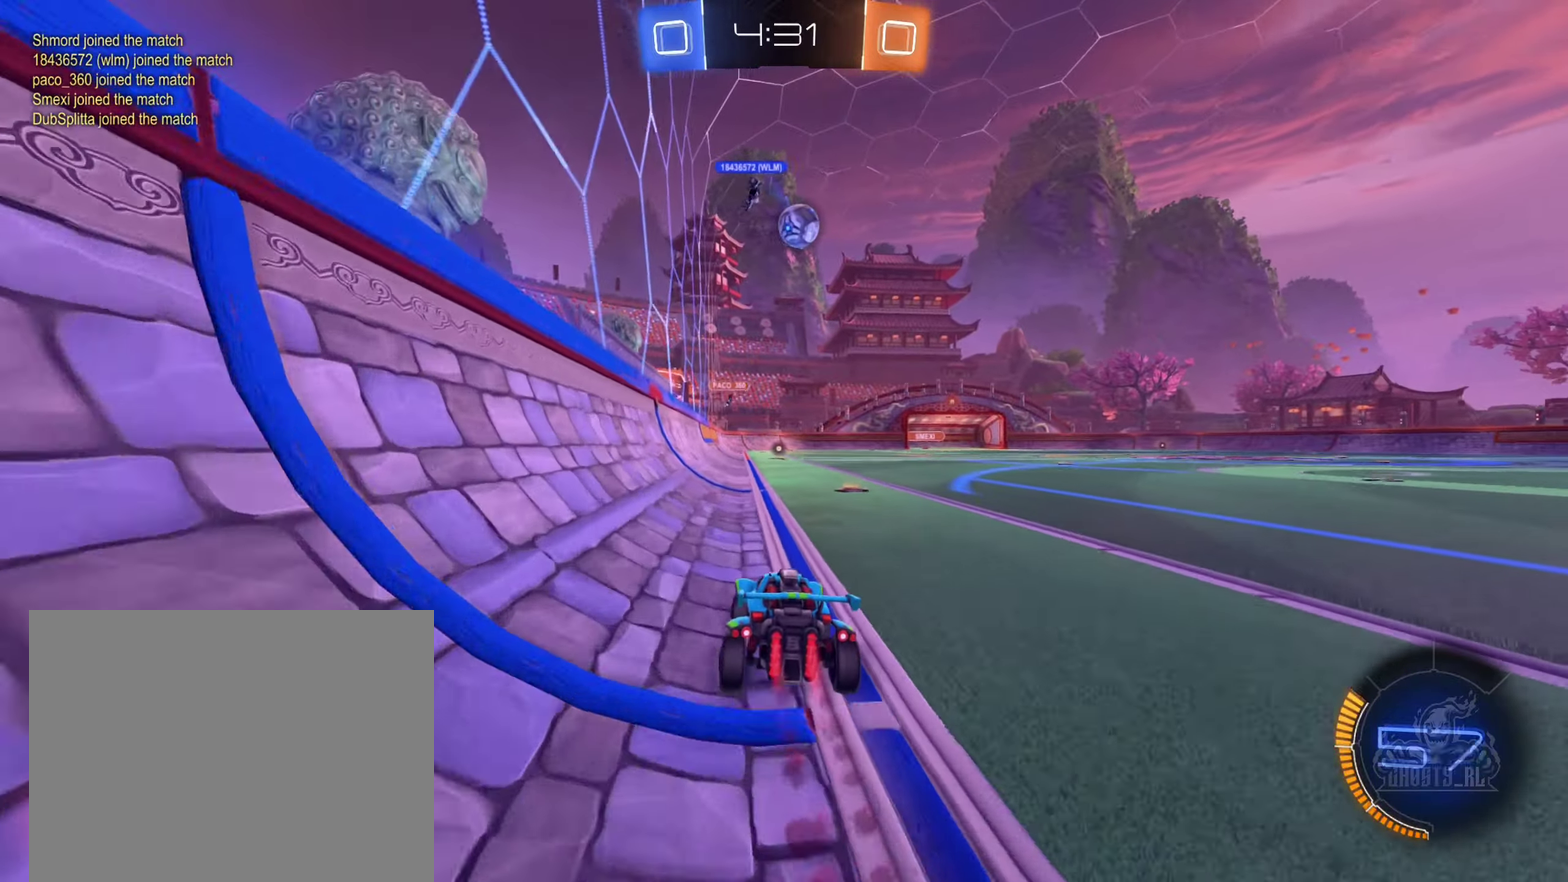
{"buttons": ["R2"], "left_stick": "center", "right_stick": "center", "events": [[250, "left_stick", "right"], [350, "B", "up"], [467, "left_stick", "center"]]}
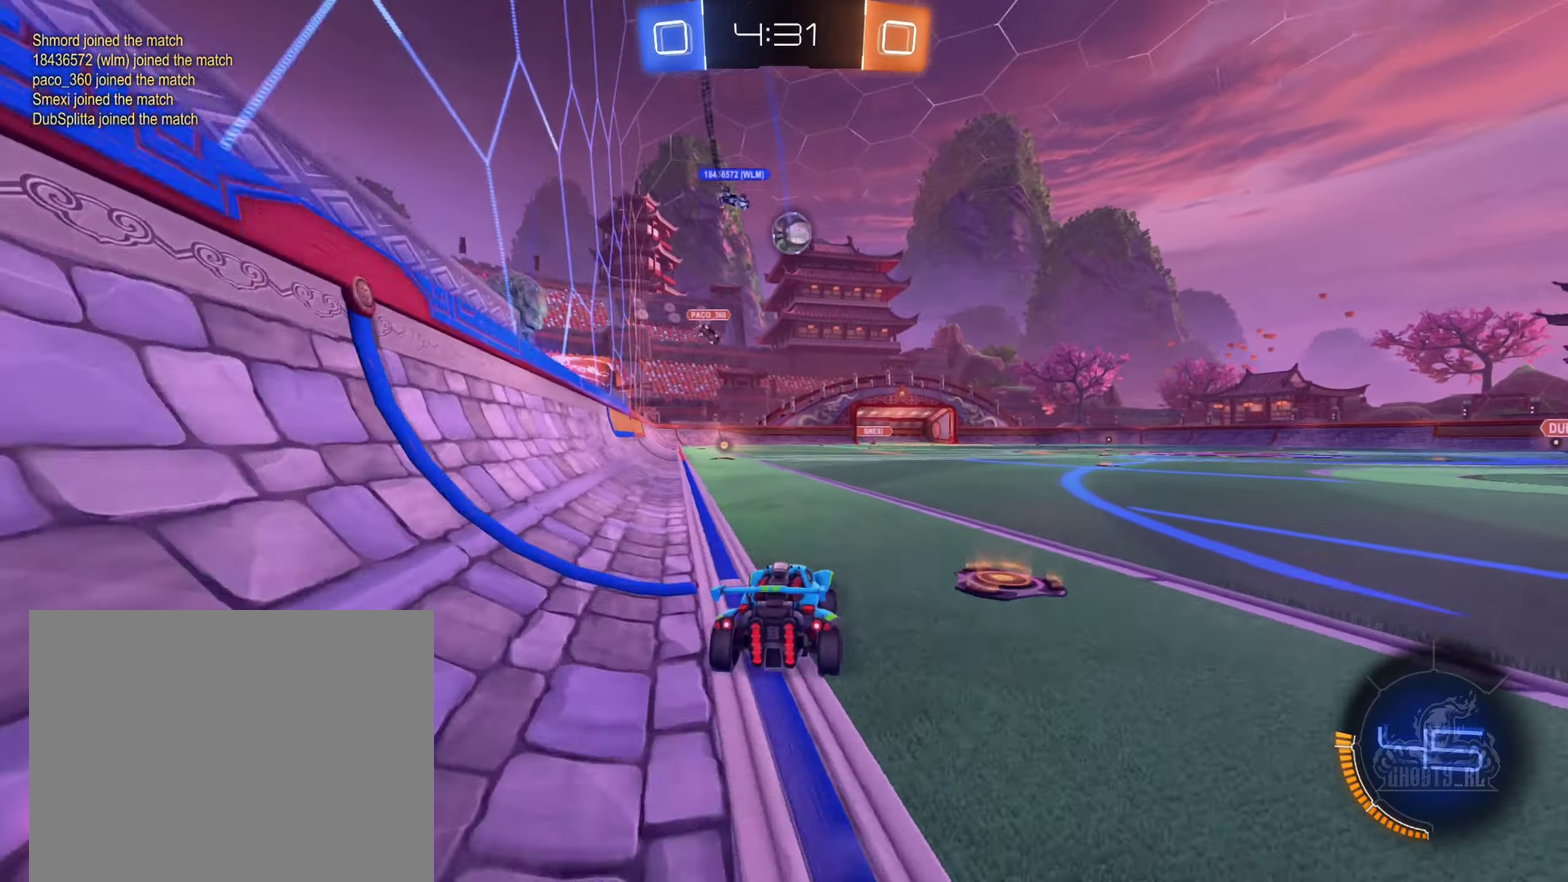
{"buttons": ["R2"], "left_stick": "left", "right_stick": "center", "events": [[183, "left_stick", "down-left"], [317, "left_stick", "left"]]}
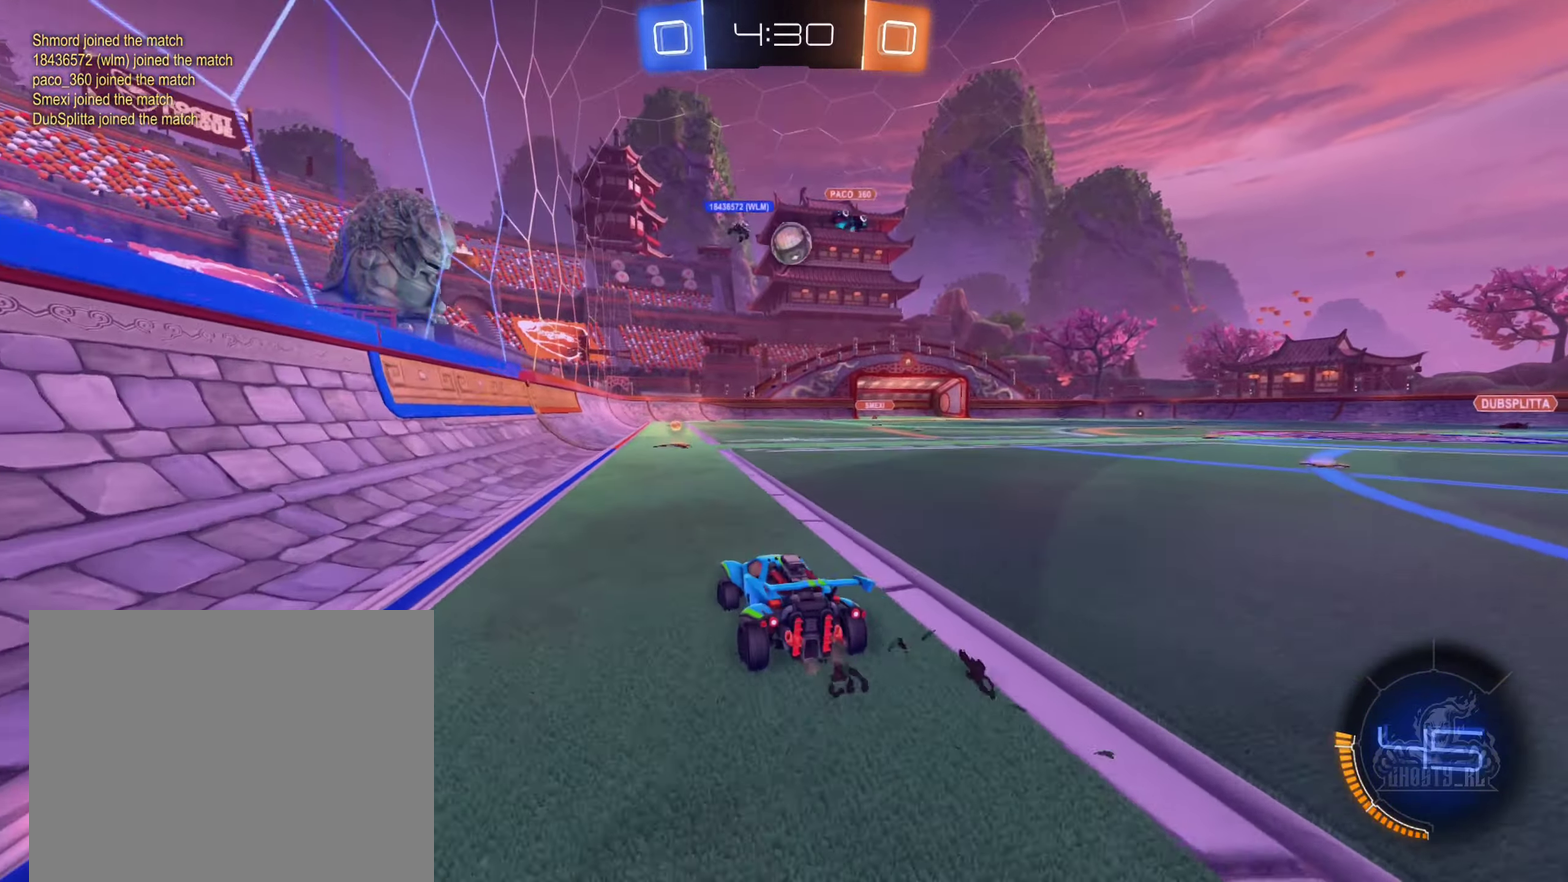
{"buttons": ["B", "R2"], "left_stick": "center", "right_stick": "center", "events": [[67, "left_stick", "center"], [183, "left_stick", "right"], [417, "B", "down"], [483, "left_stick", "center"]]}
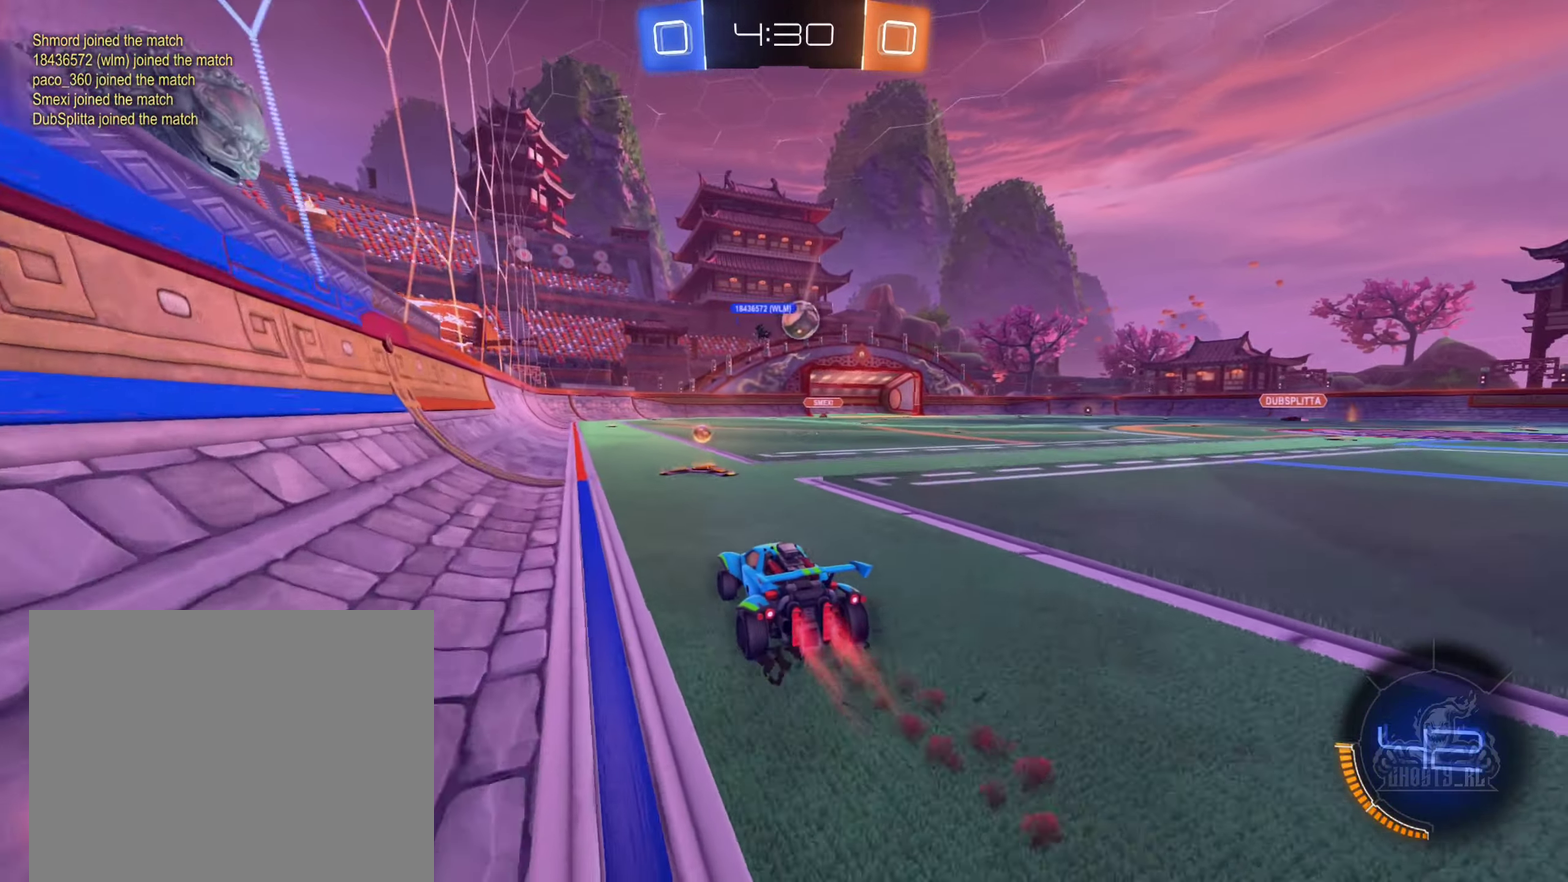
{"buttons": ["R2"], "left_stick": "left", "right_stick": "center", "events": [[67, "B", "up"], [117, "R2", "up"], [133, "left_stick", "left"], [233, "L2", "down"], [400, "L2", "up"], [450, "R2", "down"]]}
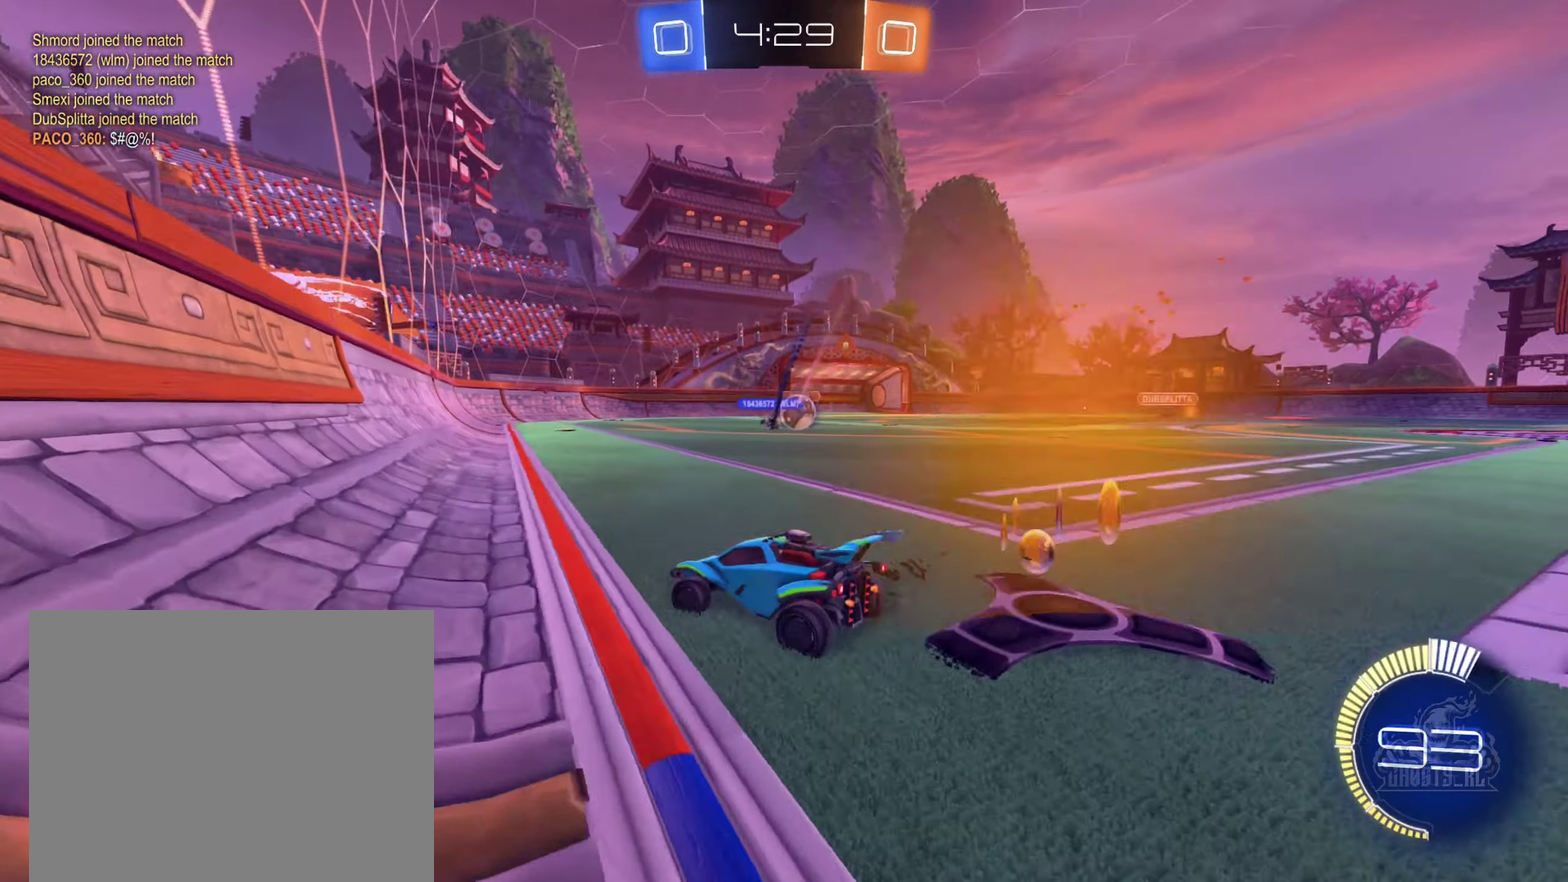
{"buttons": ["R2"], "left_stick": "right", "right_stick": "center", "events": [[367, "left_stick", "right"]]}
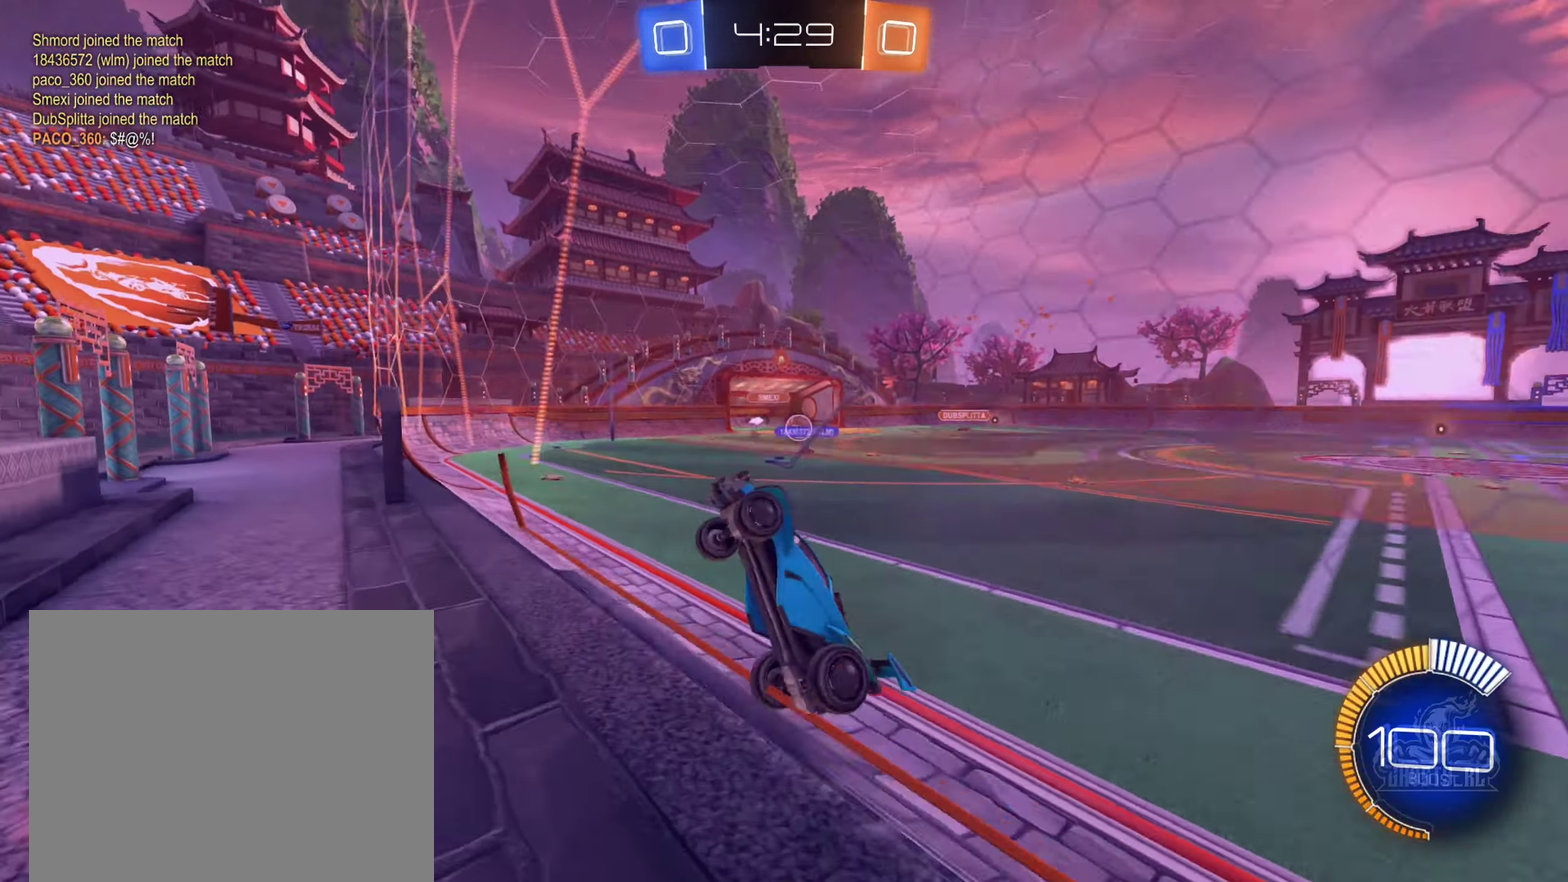
{"buttons": ["R2"], "left_stick": "center", "right_stick": "center", "events": [[17, "L1", "down"], [167, "L1", "up"], [417, "left_stick", "center"]]}
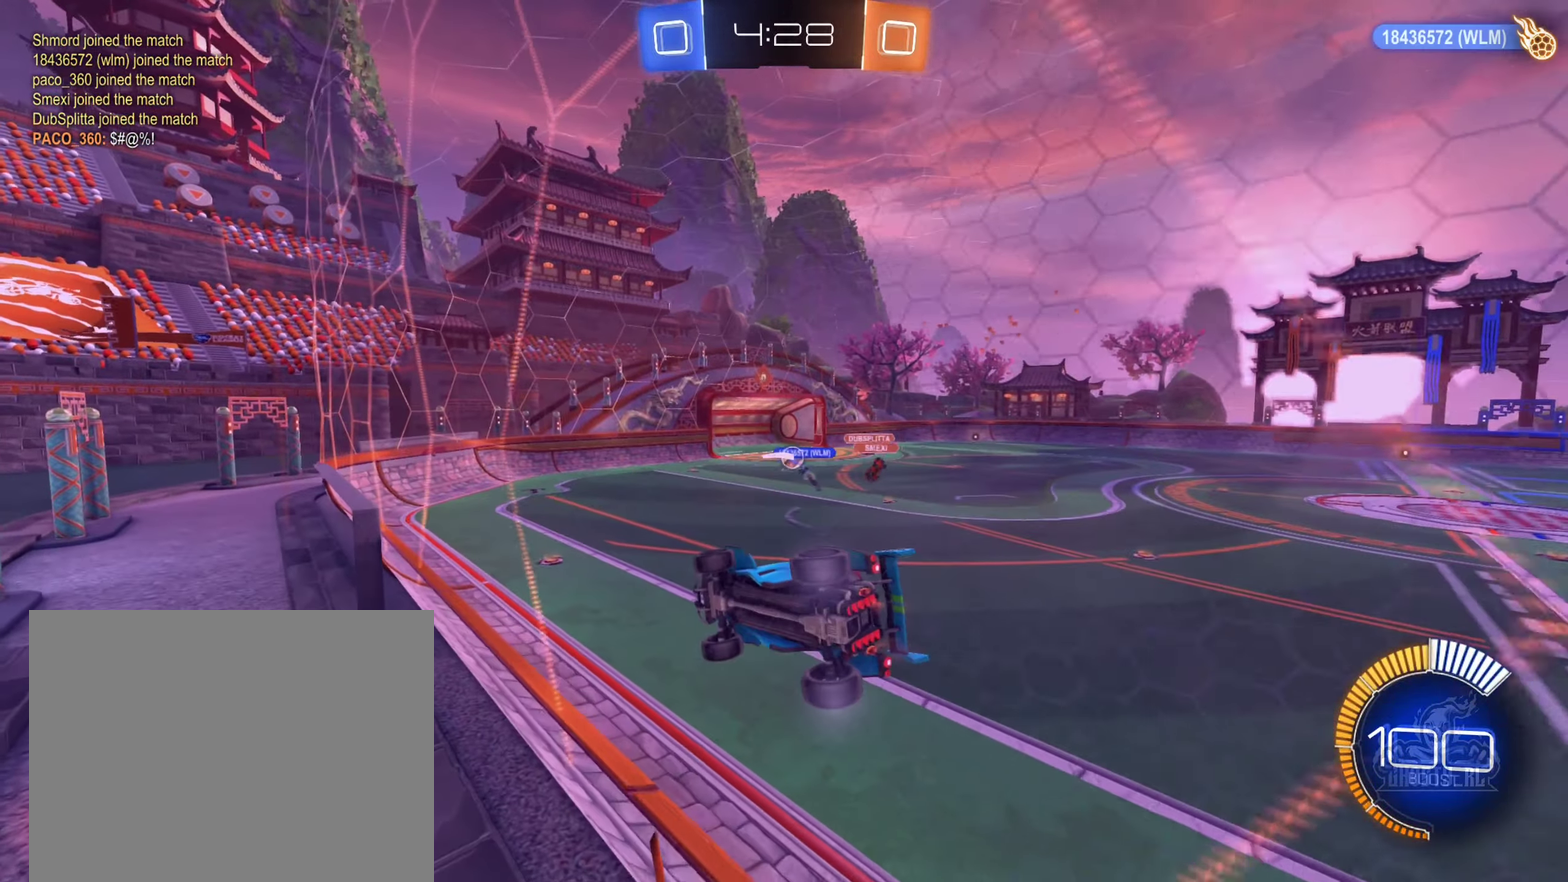
{"buttons": ["R2"], "left_stick": "center", "right_stick": "center", "events": []}
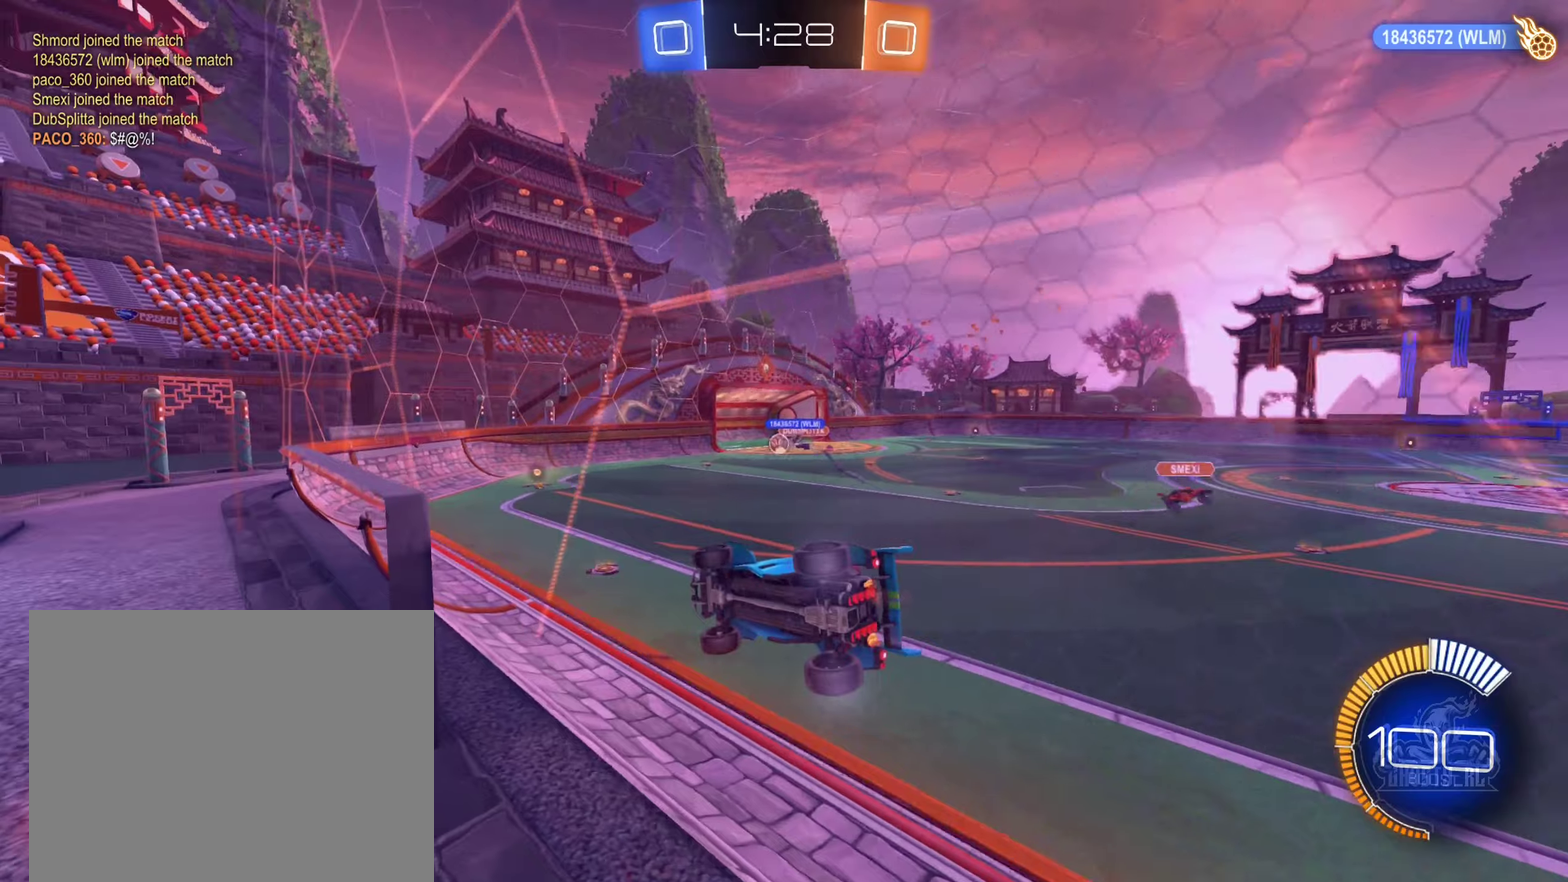
{"buttons": ["L2", "R2"], "left_stick": "right", "right_stick": "center", "events": [[100, "left_stick", "right"], [500, "L2", "down"]]}
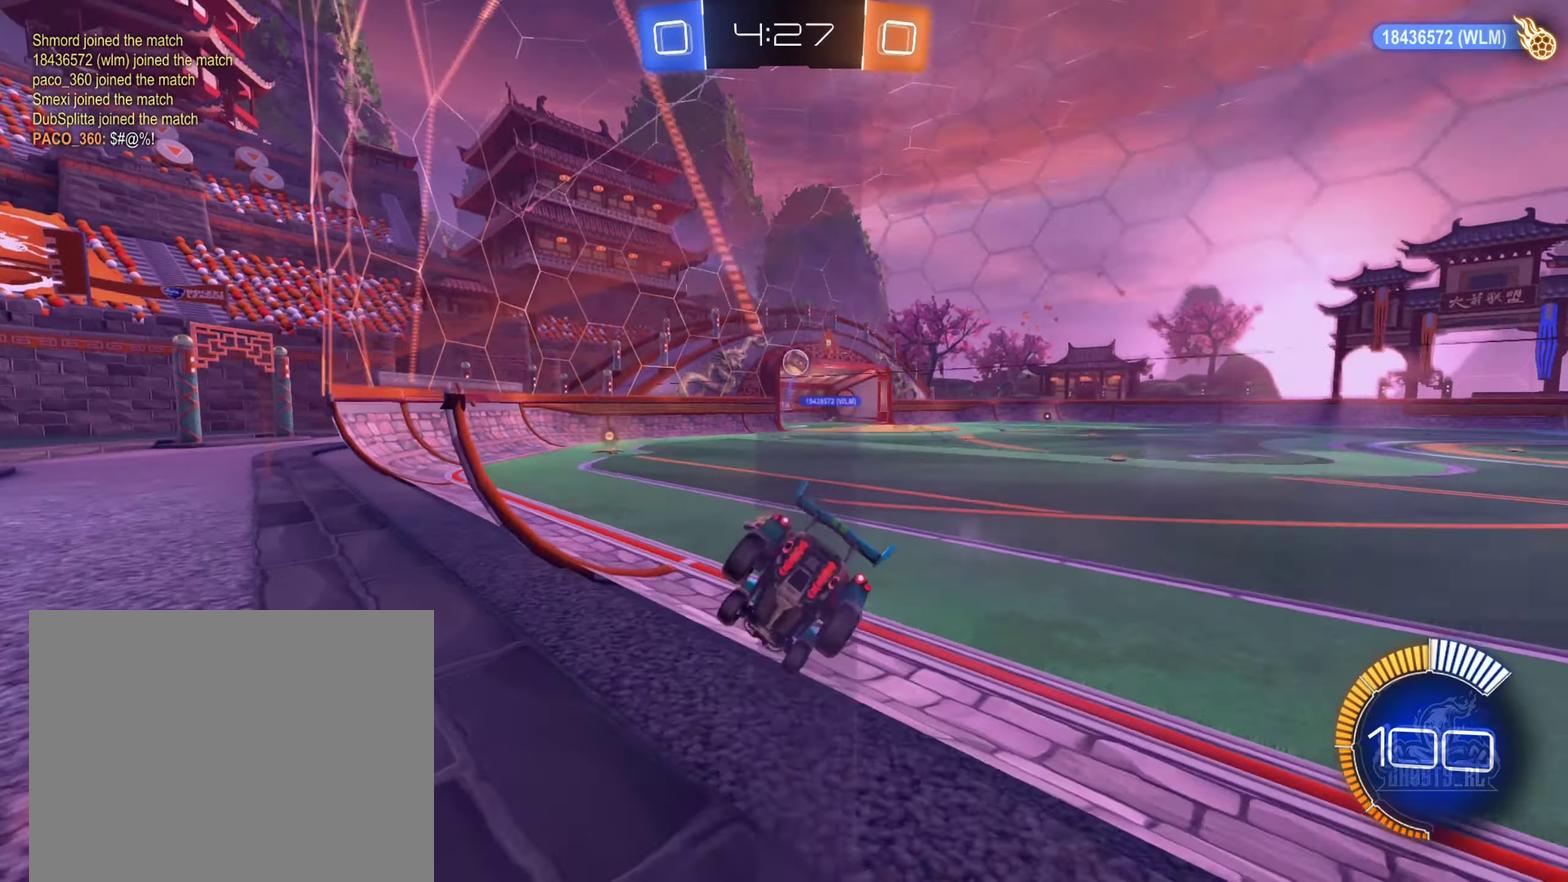
{"buttons": ["L1", "R2"], "left_stick": "right", "right_stick": "center", "events": [[34, "R2", "up"], [150, "left_stick", "down-right"], [284, "R2", "down"], [317, "L2", "up"], [434, "left_stick", "right"], [484, "L1", "down"]]}
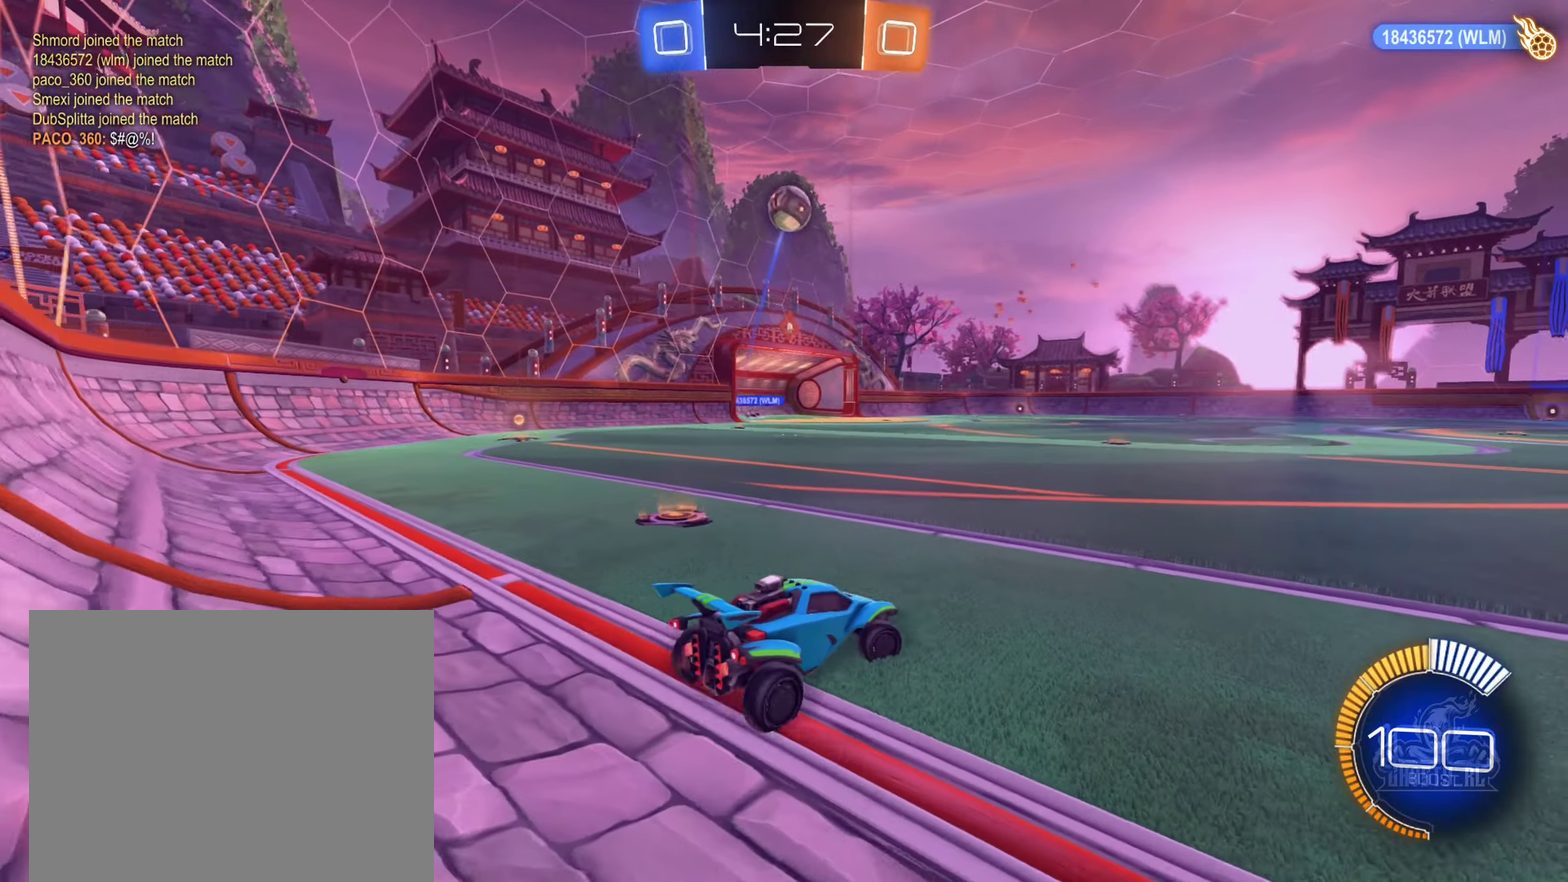
{"buttons": ["R2"], "left_stick": "right", "right_stick": "center", "events": [[117, "L1", "up"], [284, "Y", "down"], [417, "Y", "up"]]}
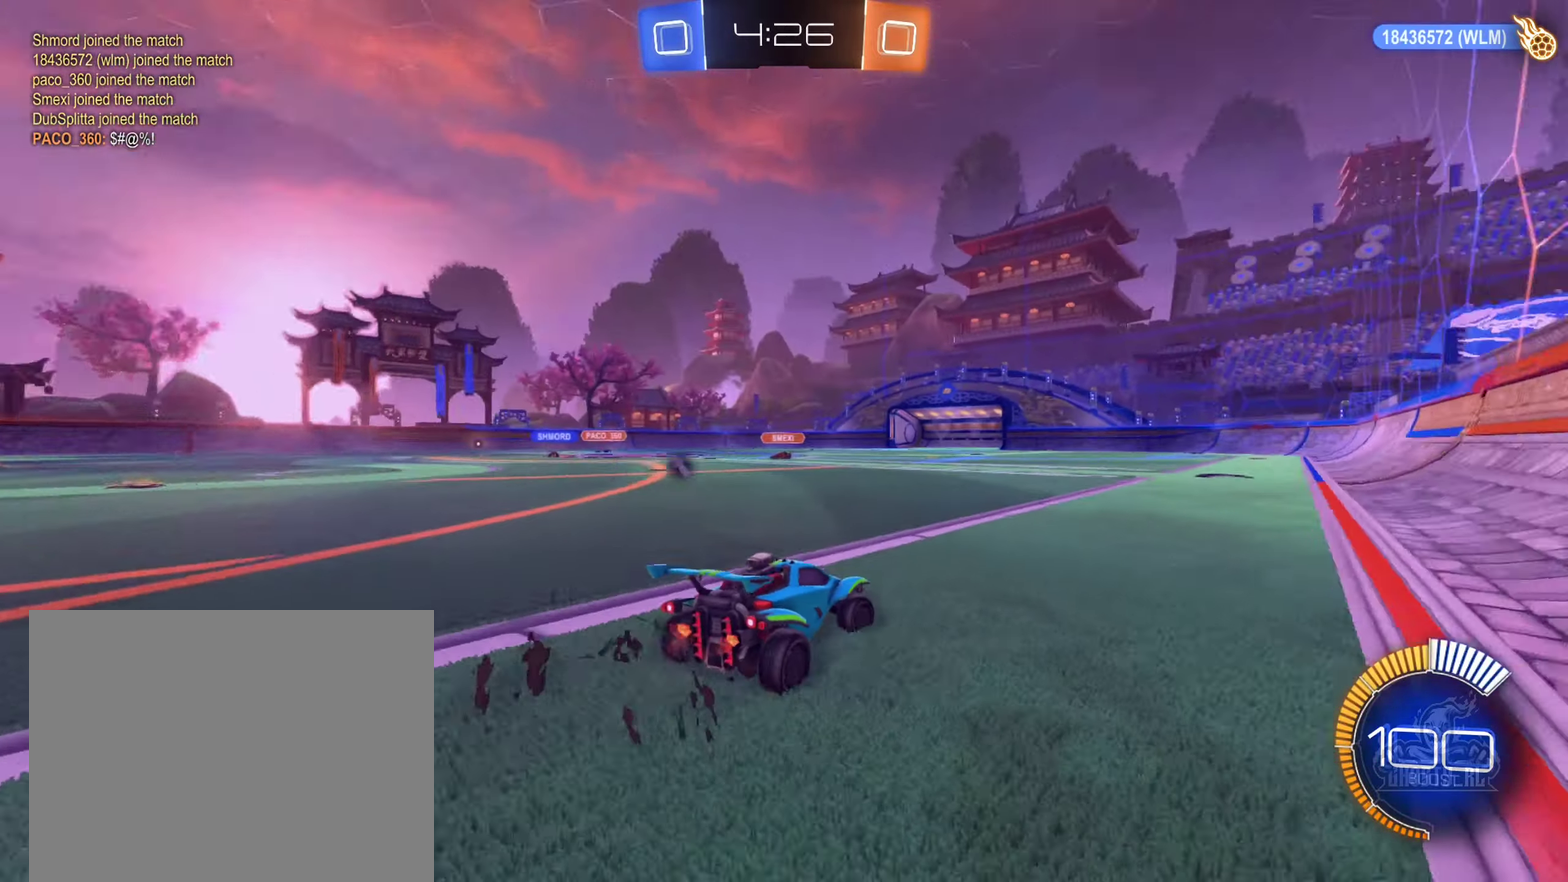
{"buttons": ["B", "R2"], "left_stick": "center", "right_stick": "center", "events": [[50, "B", "down"], [134, "left_stick", "center"], [350, "left_stick", "left"], [467, "left_stick", "center"]]}
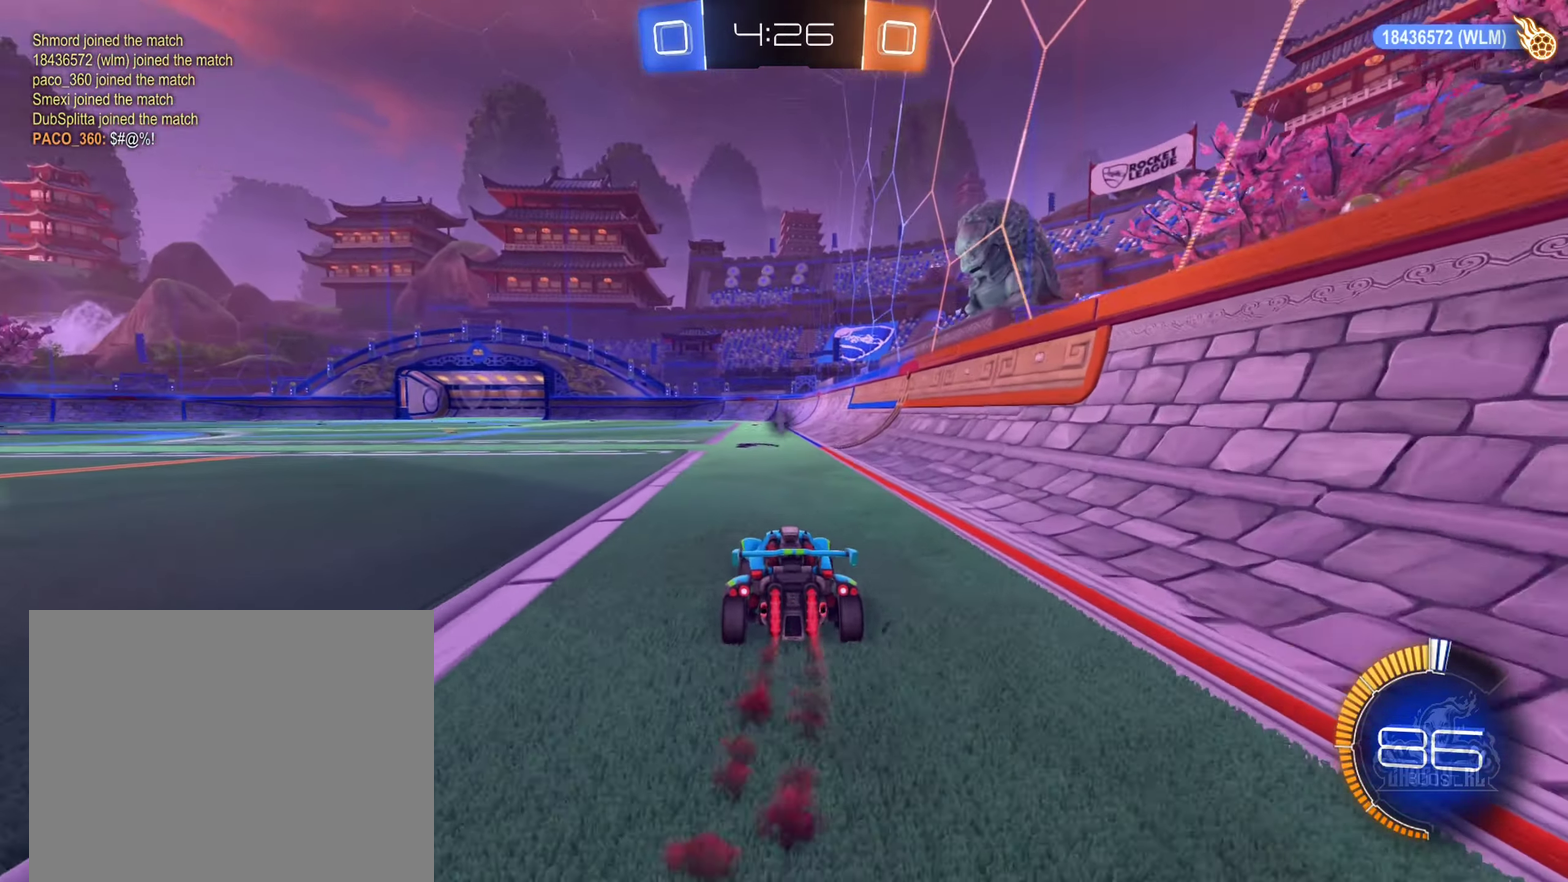
{"buttons": ["L1", "R2"], "left_stick": "down", "right_stick": "center", "events": [[84, "left_stick", "right"], [117, "A", "down"], [217, "A", "up"], [250, "left_stick", "up"], [317, "A", "down"], [334, "left_stick", "left"], [400, "A", "up"], [417, "left_stick", "down"], [467, "B", "up"], [467, "L1", "down"]]}
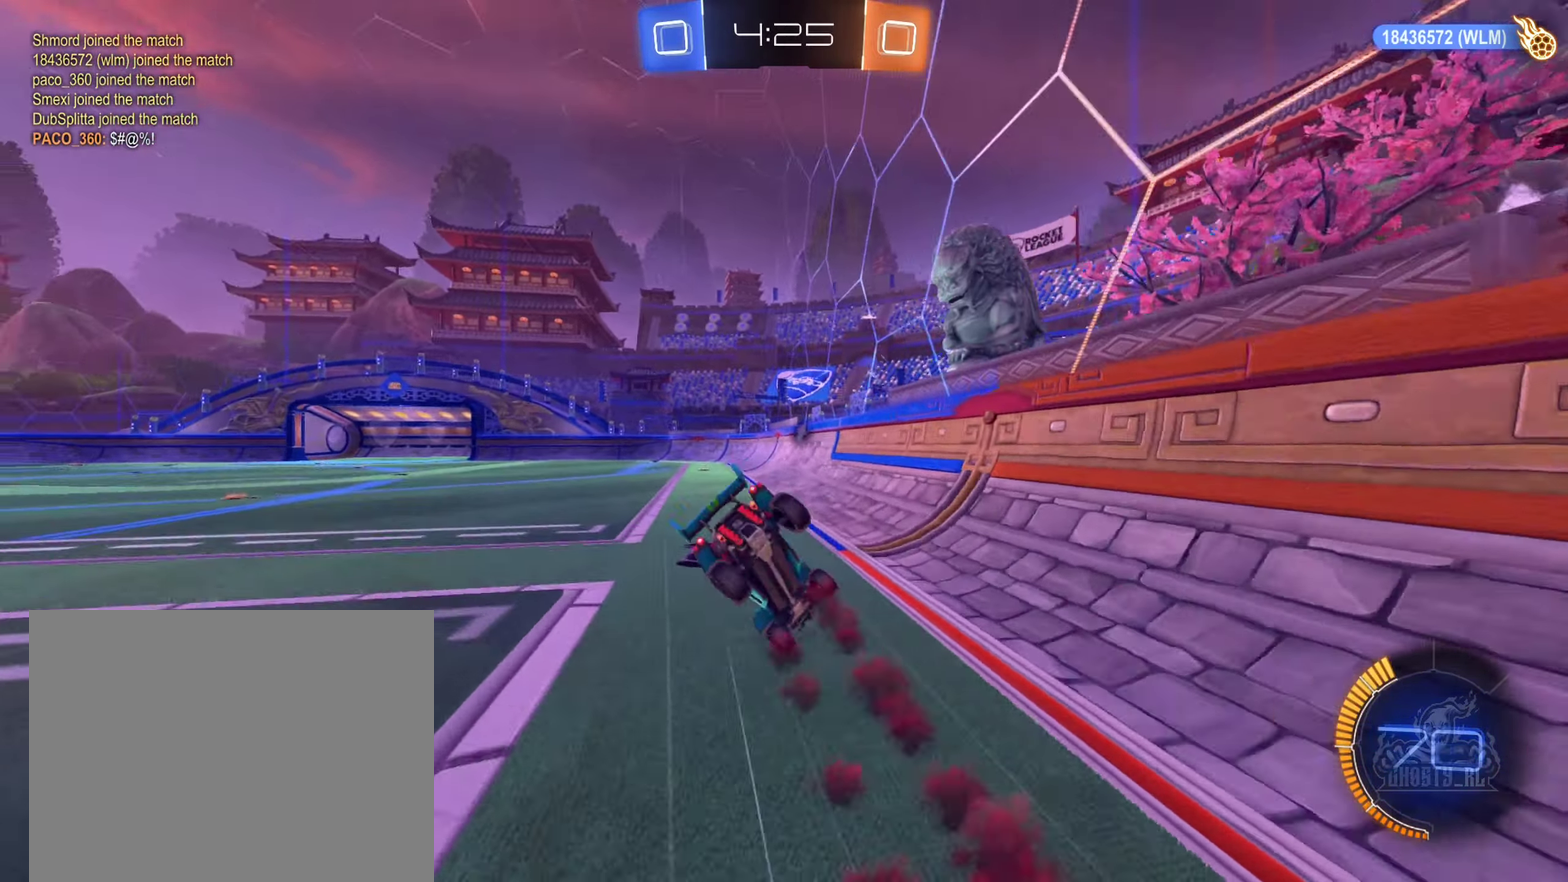
{"buttons": ["R2"], "left_stick": "center", "right_stick": "center", "events": [[34, "Y", "down"], [67, "left_stick", "down-left"], [134, "left_stick", "left"], [167, "Y", "up"], [500, "L1", "up"], [500, "left_stick", "center"]]}
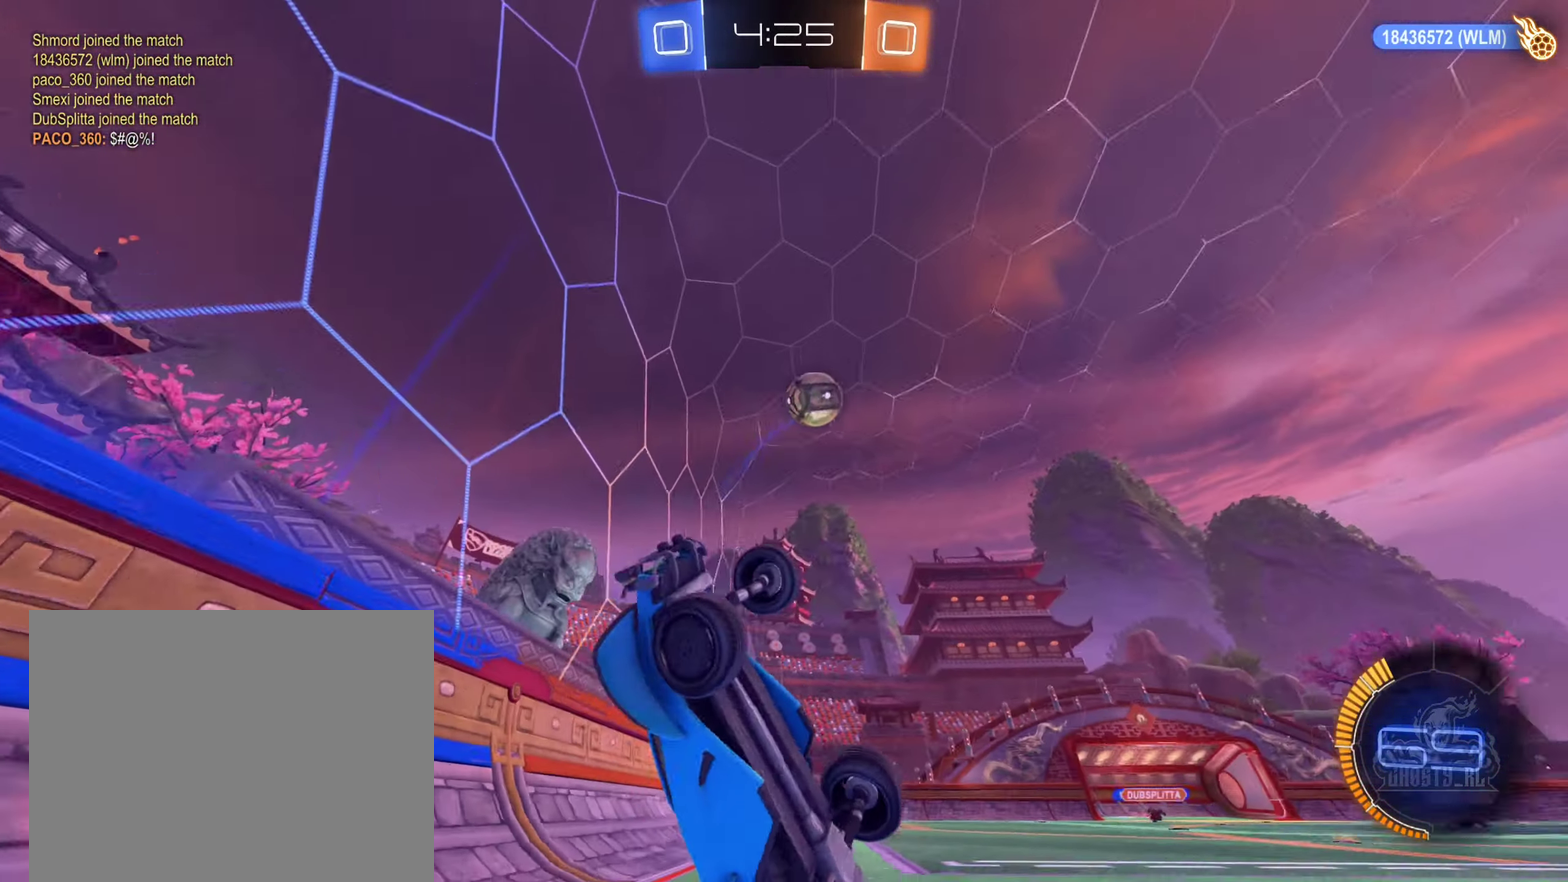
{"buttons": ["R2"], "left_stick": "center", "right_stick": "center", "events": []}
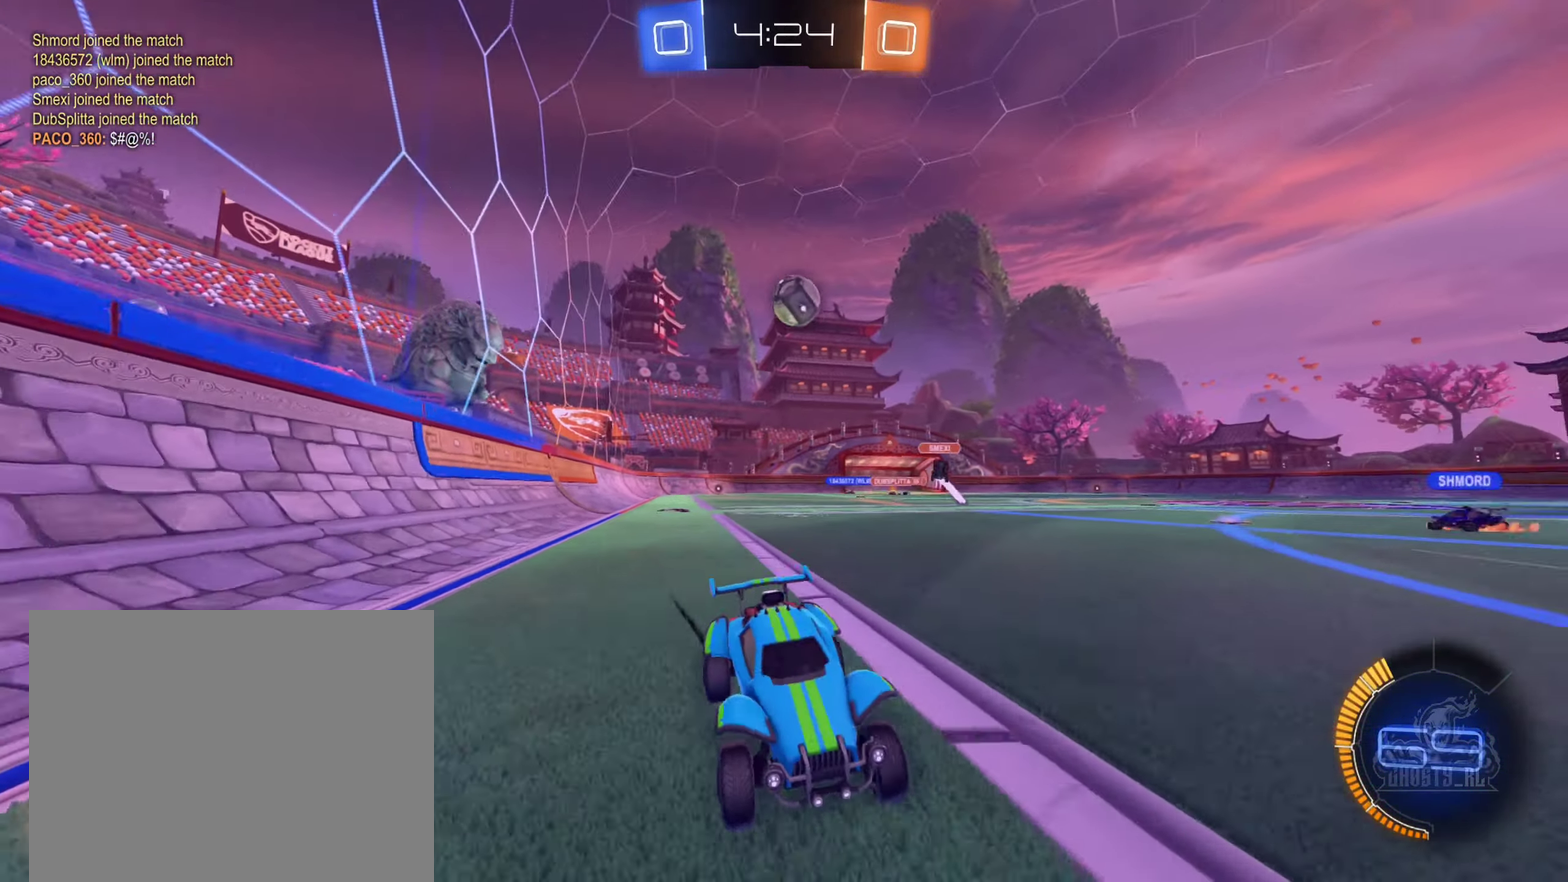
{"buttons": ["R2"], "left_stick": "center", "right_stick": "center", "events": []}
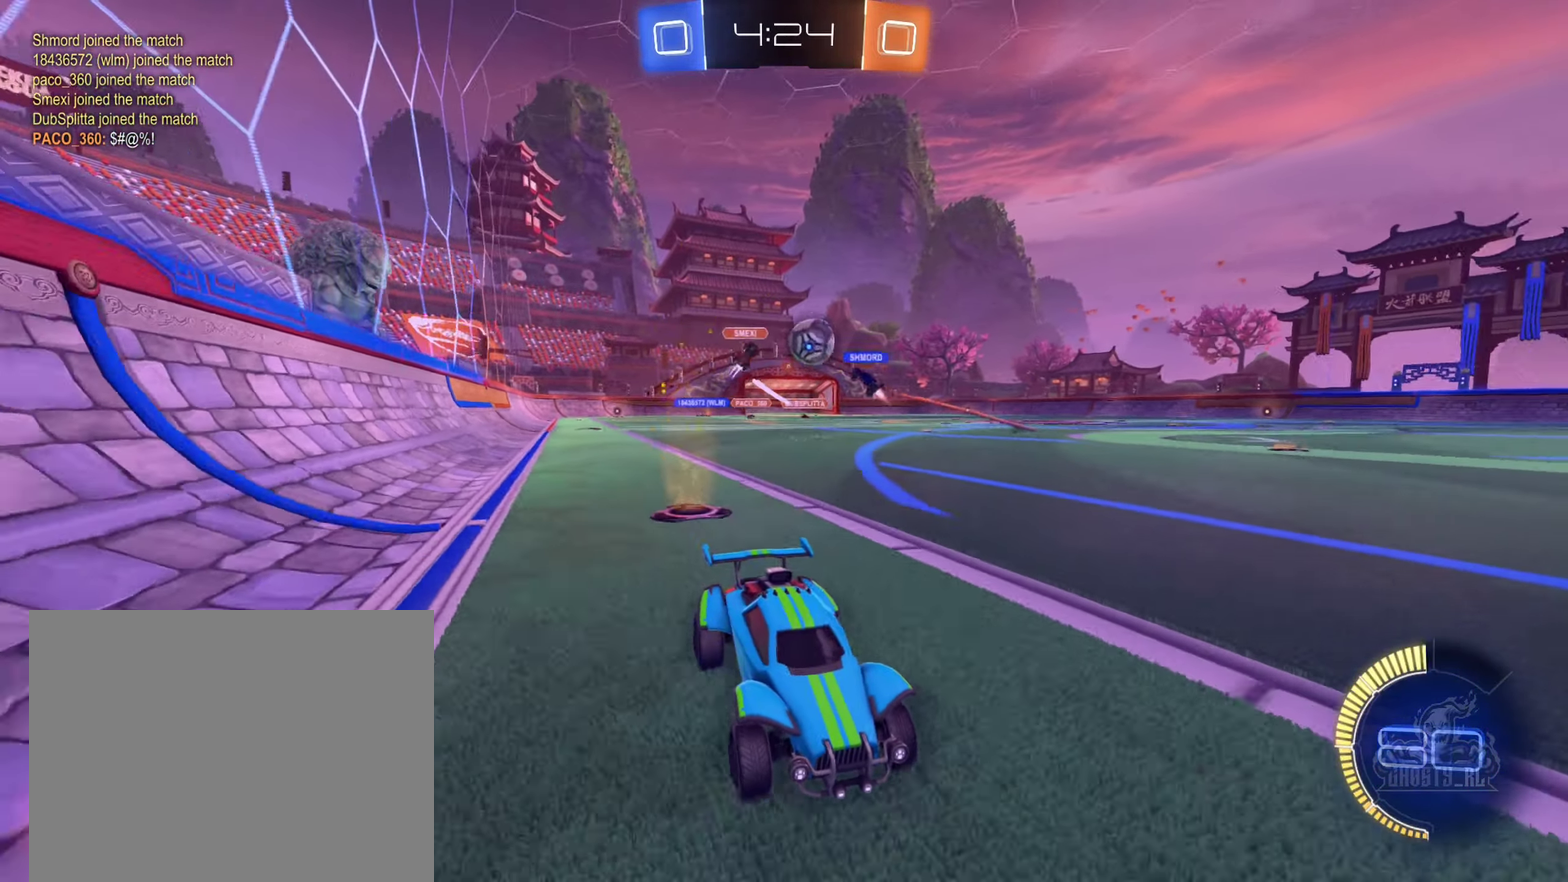
{"buttons": ["R2"], "left_stick": "center", "right_stick": "center", "events": [[17, "left_stick", "left"], [117, "L2", "down"], [250, "L2", "up"], [334, "left_stick", "center"]]}
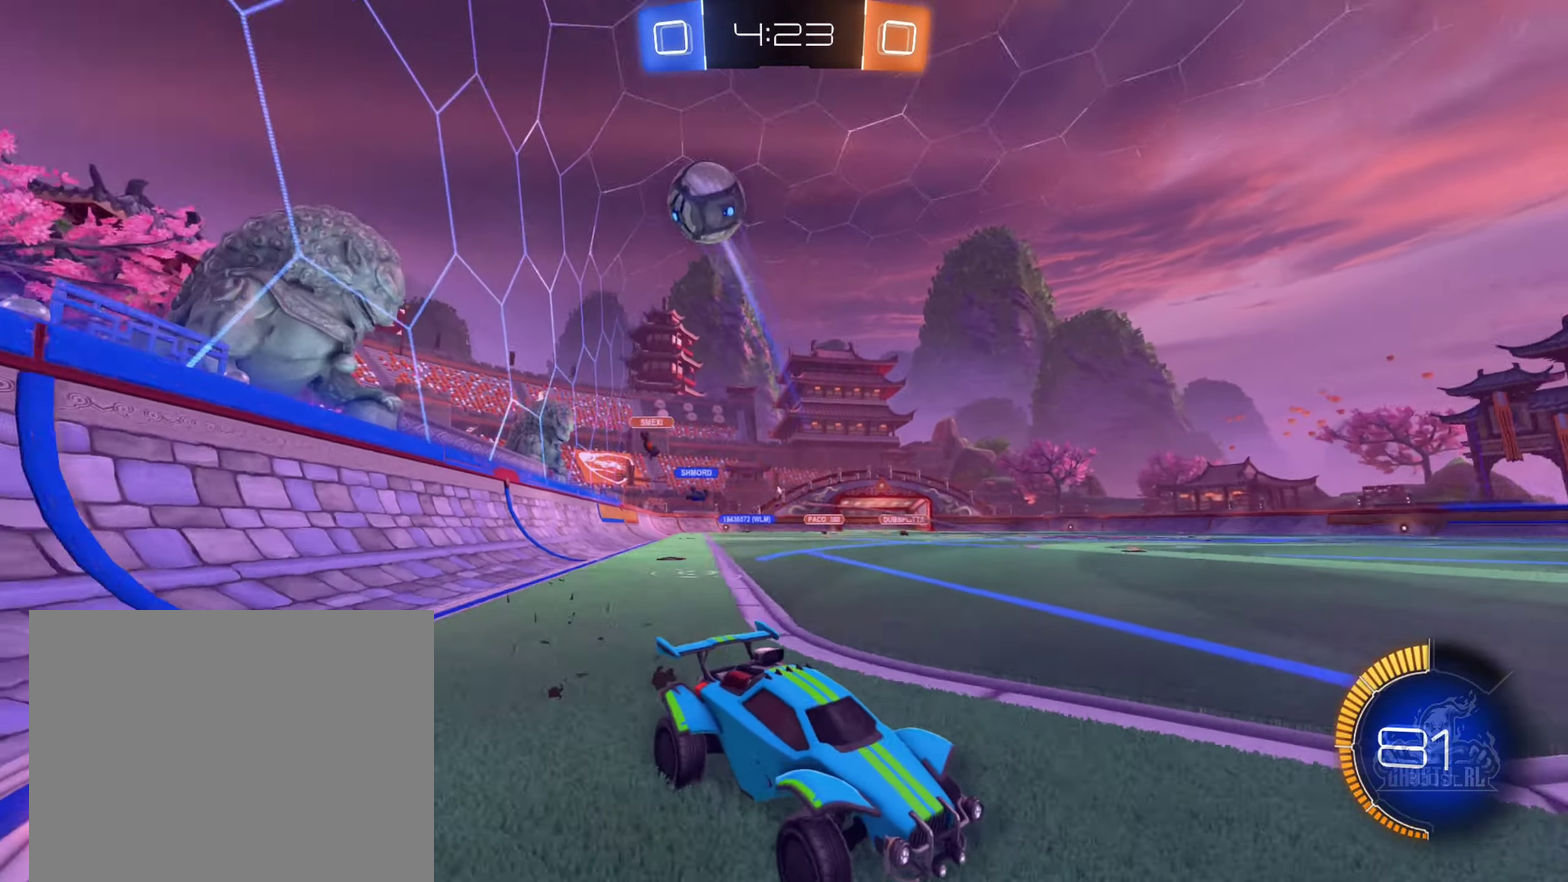
{"buttons": ["R2"], "left_stick": "center", "right_stick": "center", "events": [[67, "left_stick", "left"], [384, "left_stick", "center"]]}